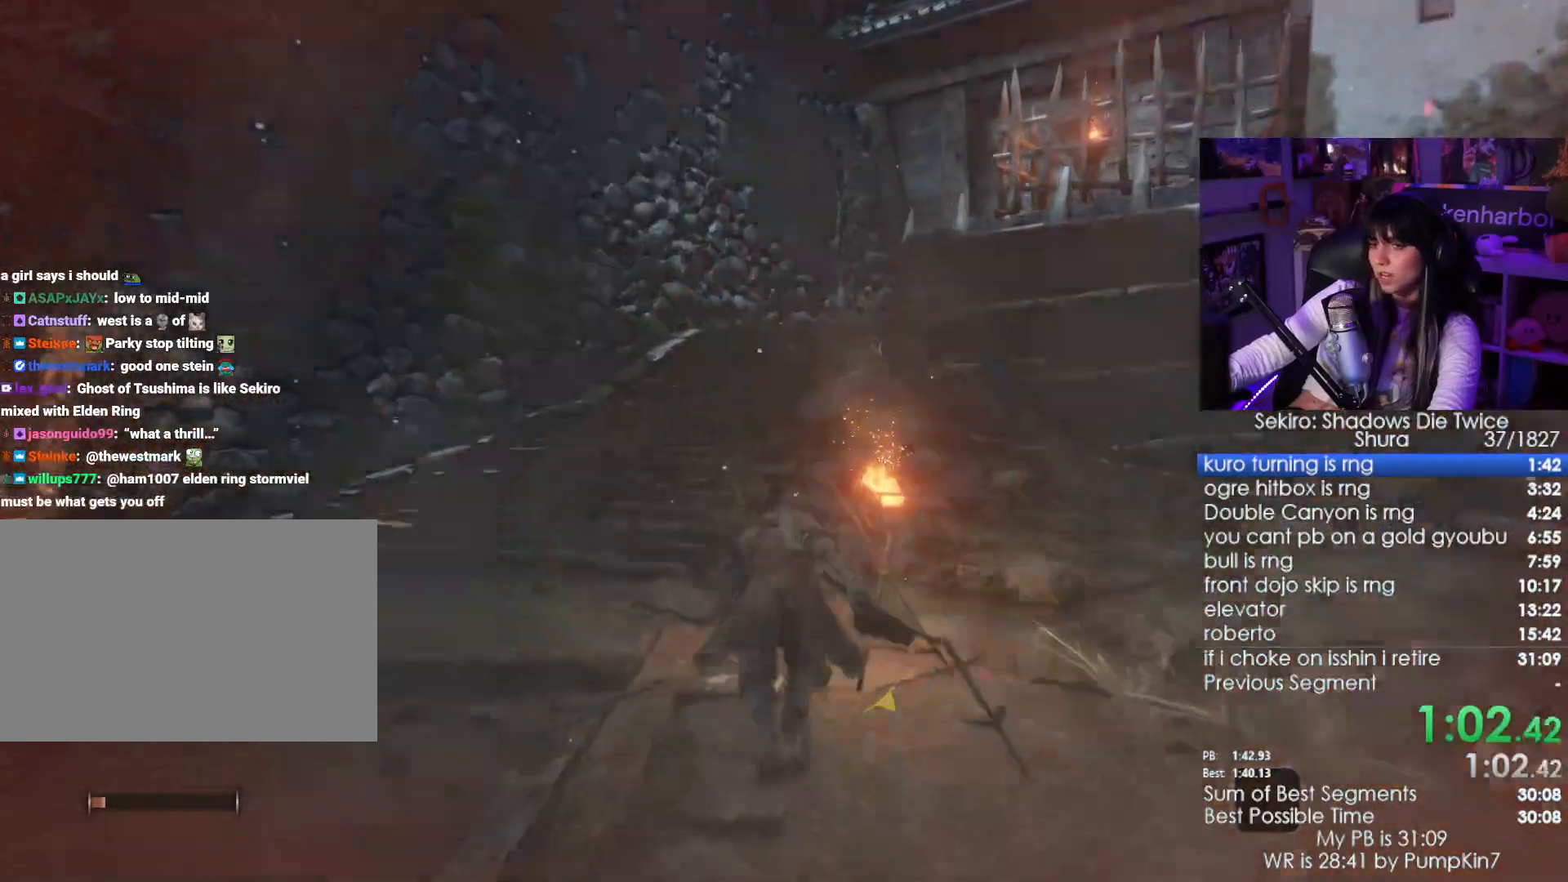
Gameplay with keyboard and mouse; each line is a JSON object with the keys and mouse buttons held at the frame after it. "events" lists presses ("down") and releases ("up") of "1", "2", "3", "4", "5", "a", "alt", "c", "caps_lock", "ctrl", "d", "e", "f", "g", "q", "r", "s", "shift", "space", "t", "tab", "v", "w", "x", "z", "mouse_left", "mouse_wheel" and "mouse_right" between this image and that frame as [ms after this image, input, new state], when the widget could be followed in between. "mouse_left", "mouse_wheel", "mouse_right" = the "left", "wheel", "right" buttons of the "mouse" list. No other keys are recorded. "wheel" means that the mouse wheel is clicked or scrolled. Not read: mouse_move.
{"keys": ["shift", "w"], "mouse": [], "events": []}
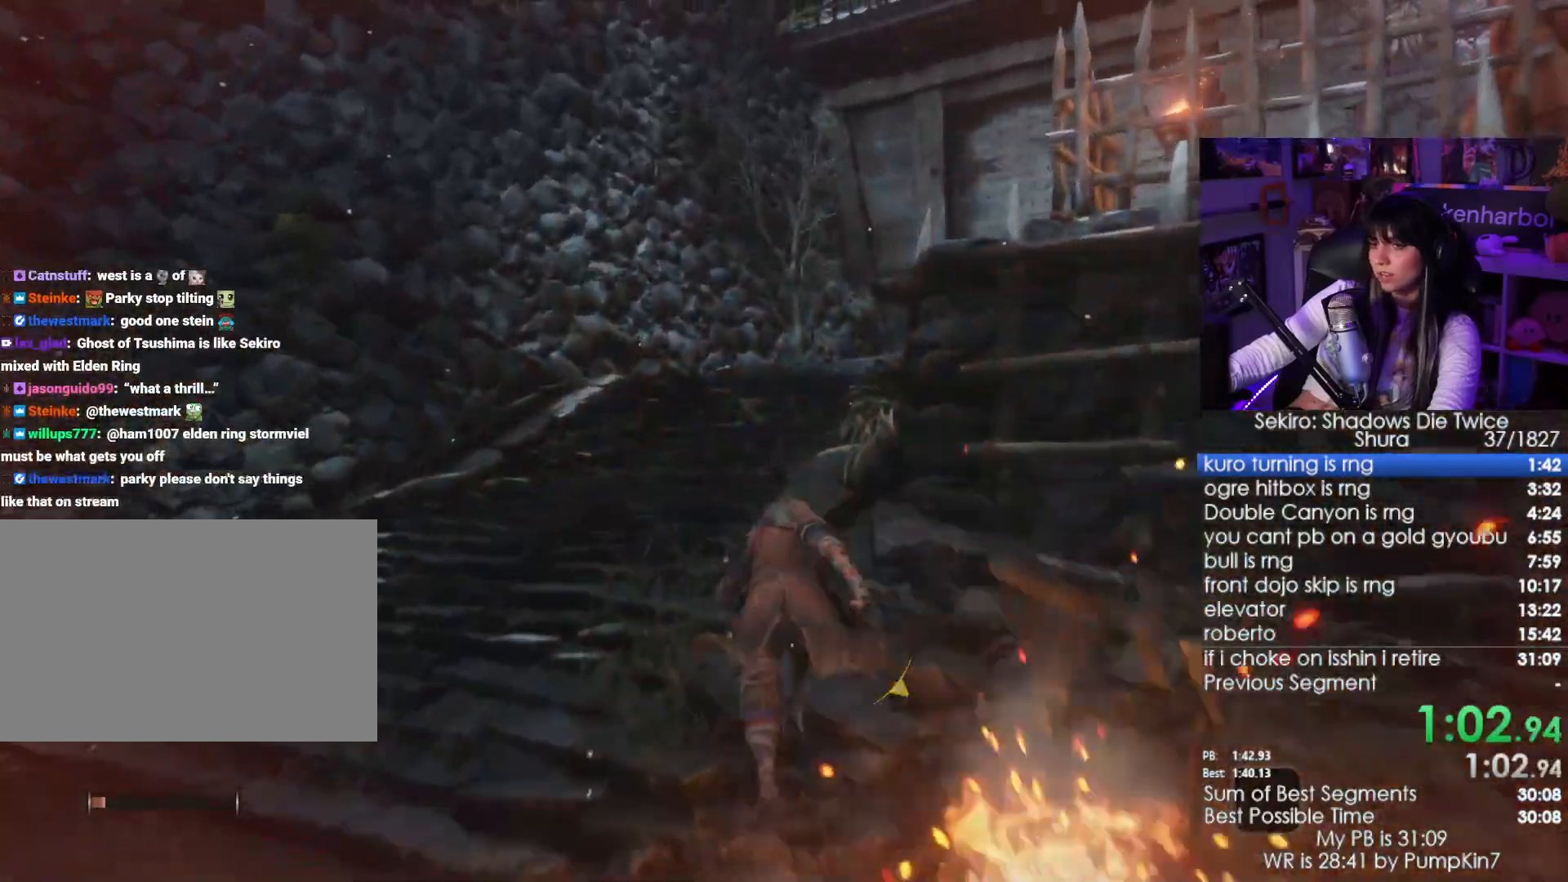
{"keys": ["shift", "w"], "mouse": [], "events": []}
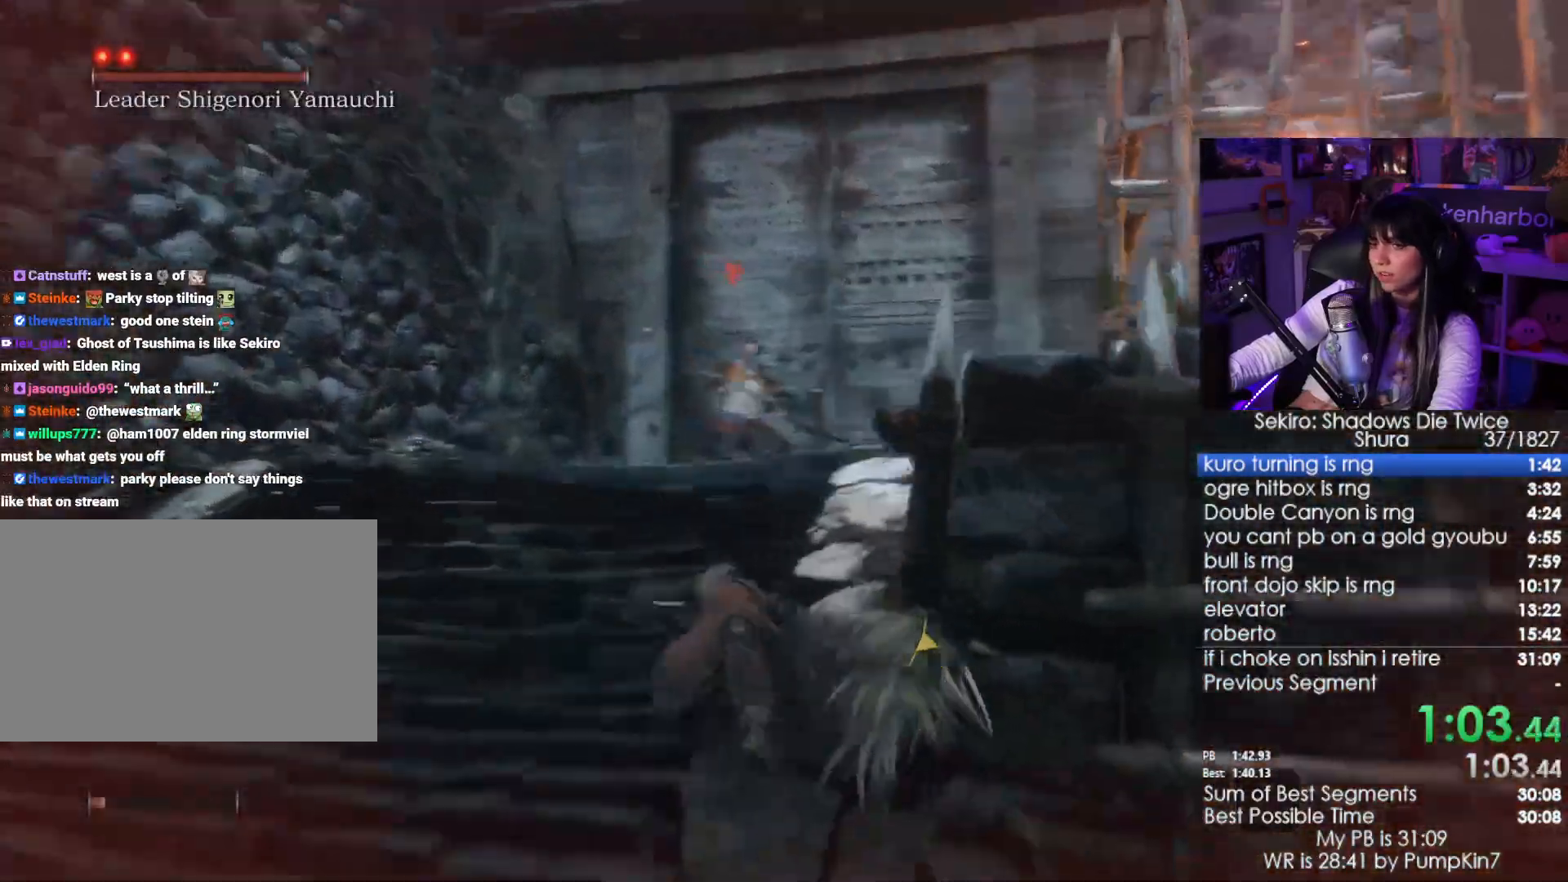
{"keys": ["shift", "w"], "mouse": [], "events": []}
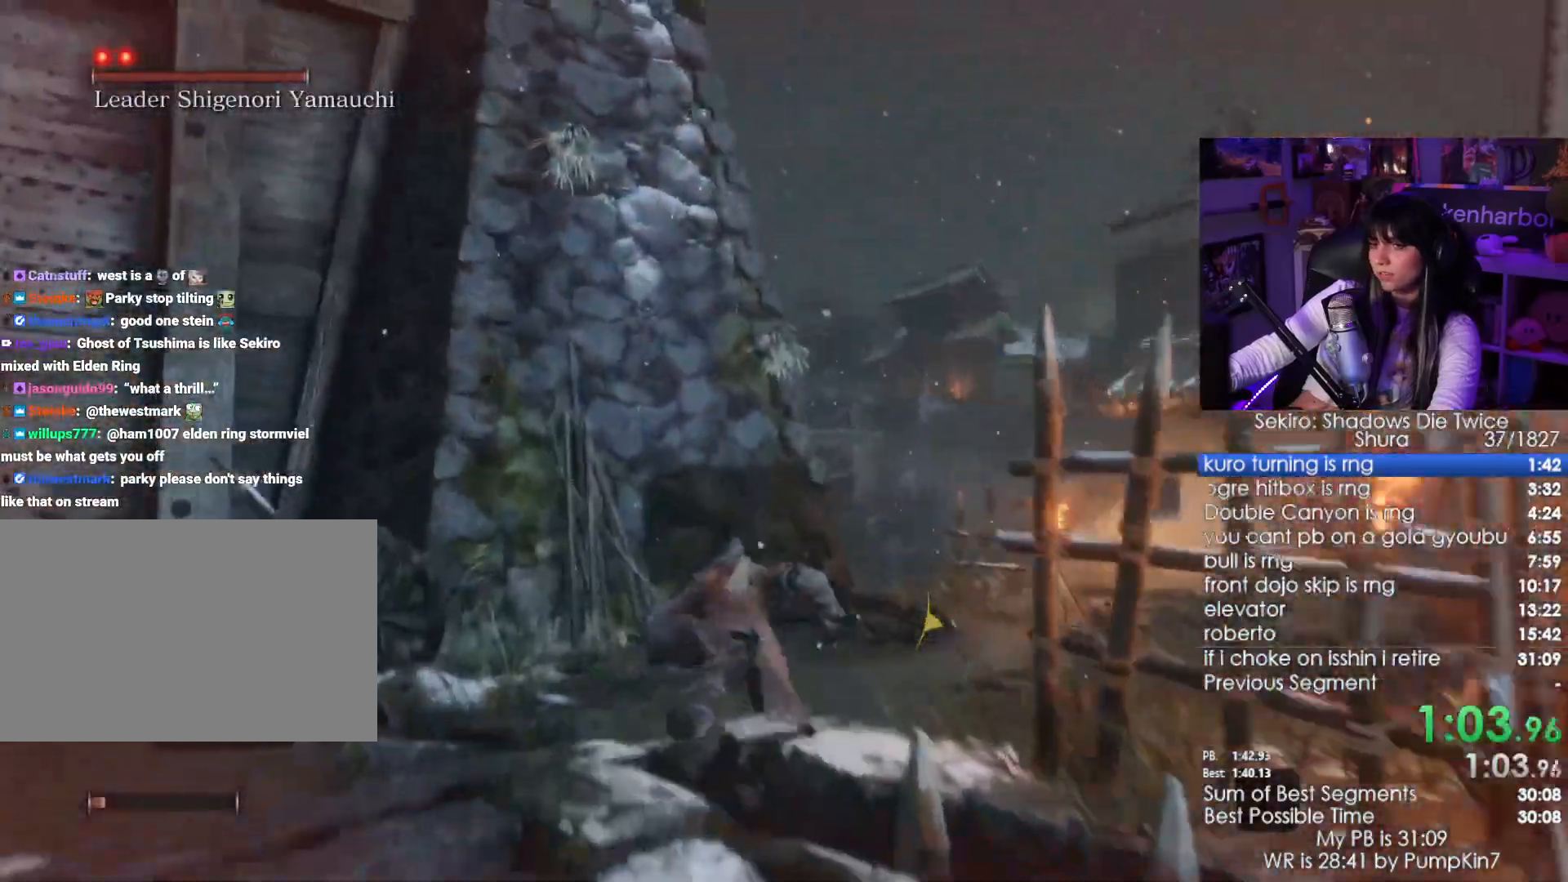
{"keys": ["shift", "w"], "mouse": [], "events": []}
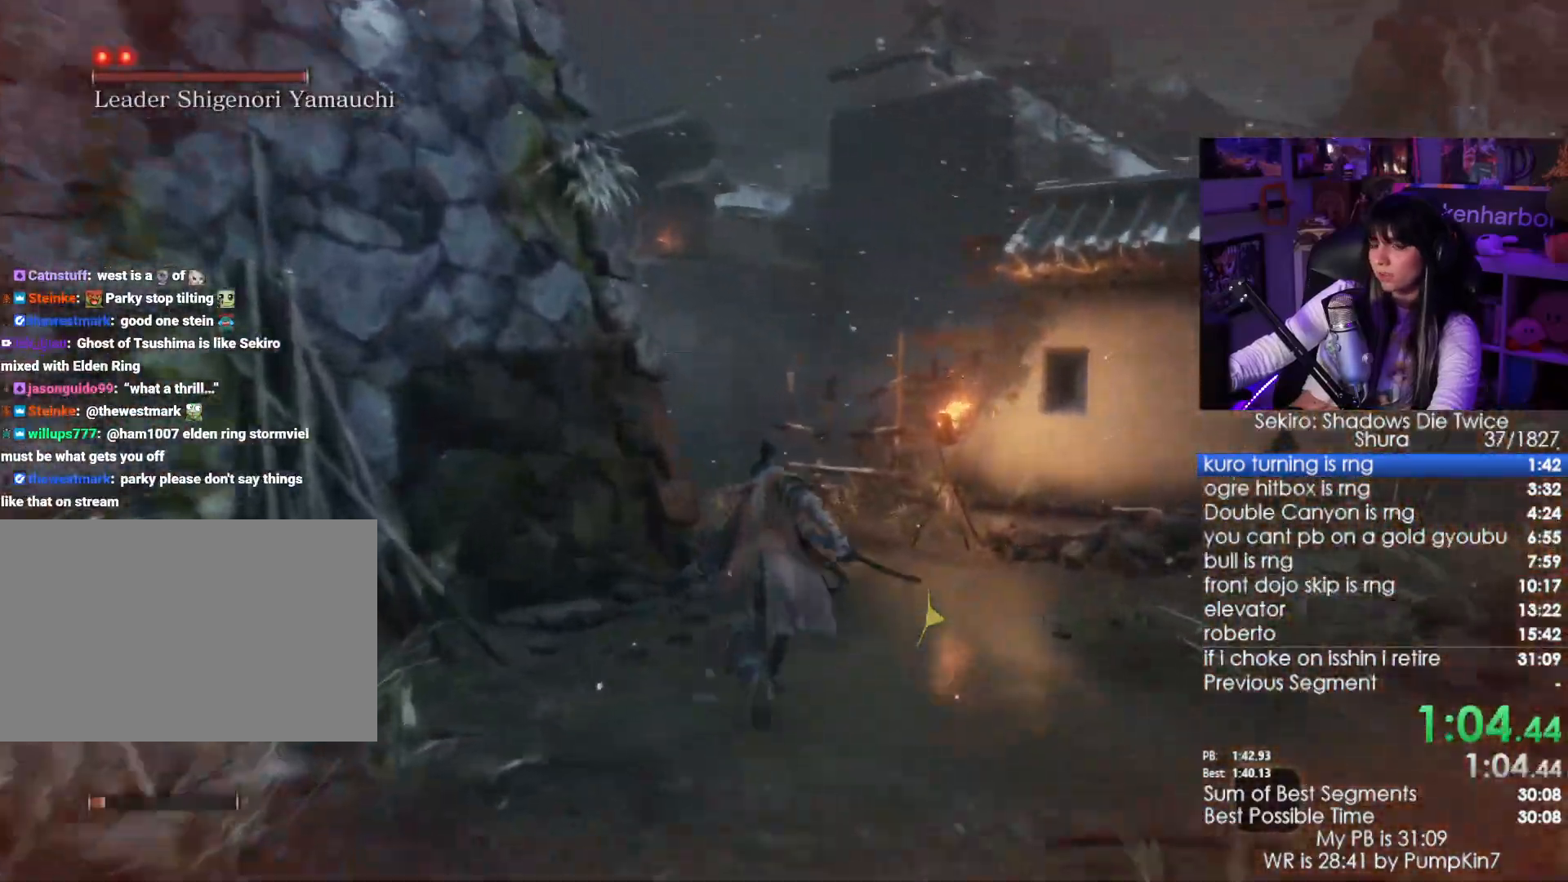
{"keys": ["shift", "w"], "mouse": [], "events": []}
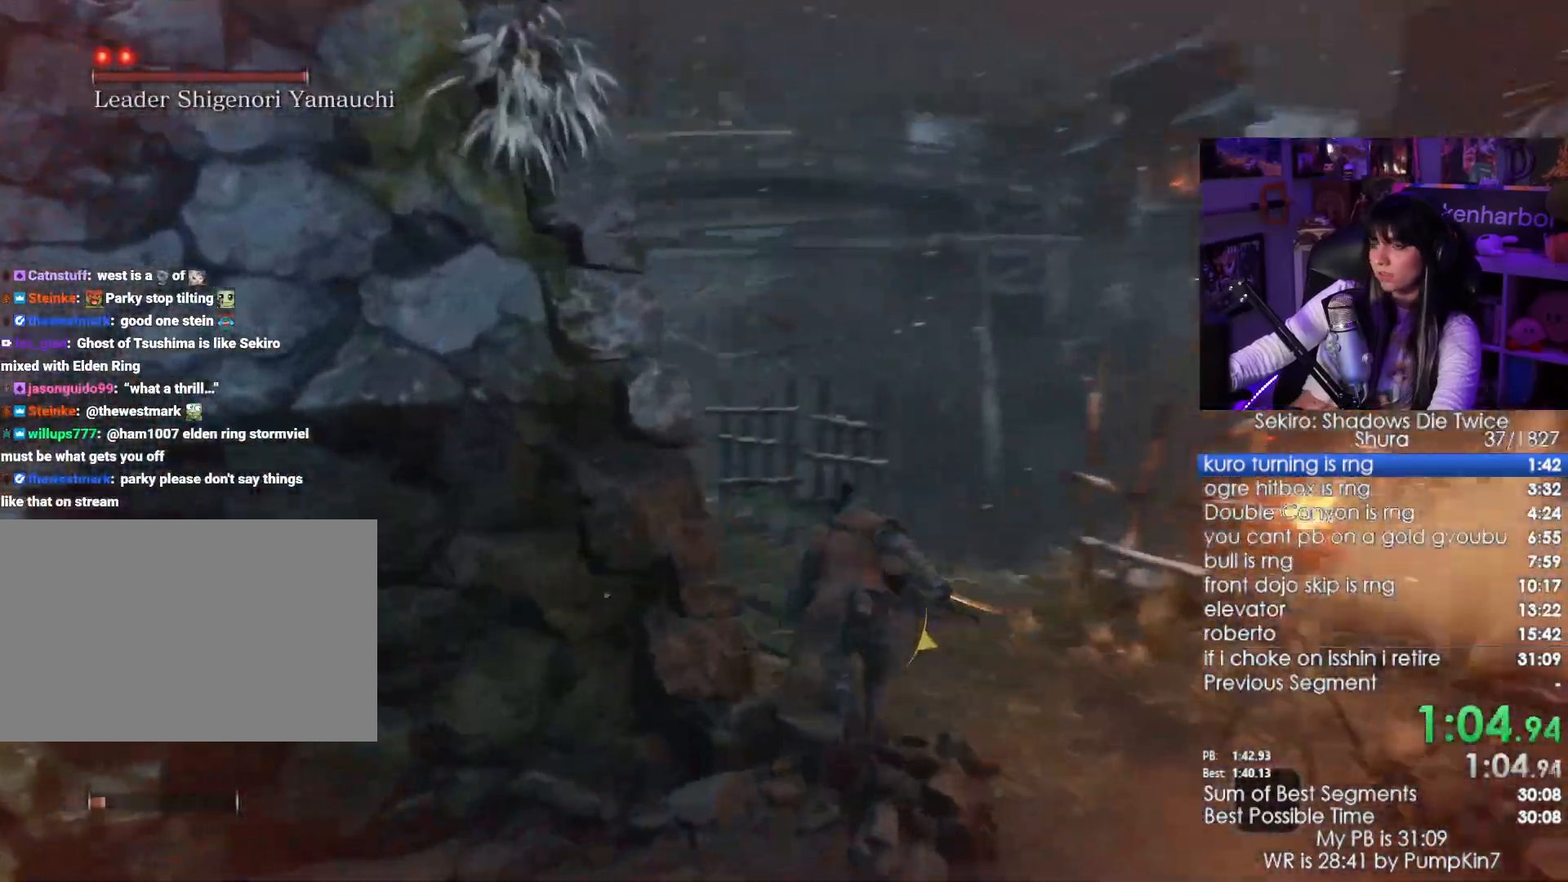
{"keys": ["shift", "w"], "mouse": [], "events": []}
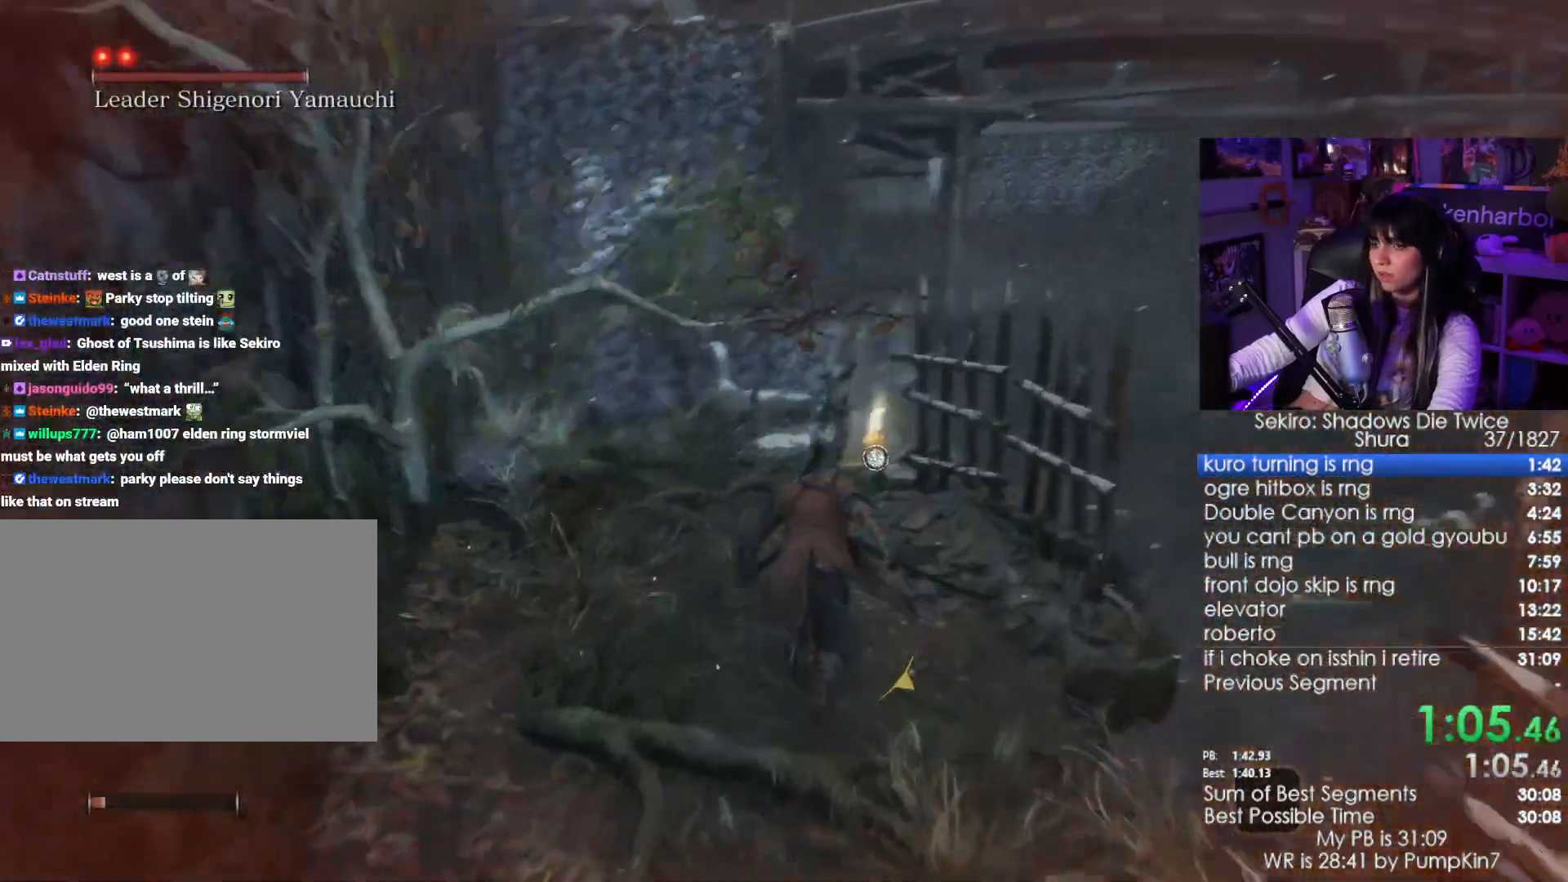
{"keys": ["shift", "w"], "mouse": [], "events": []}
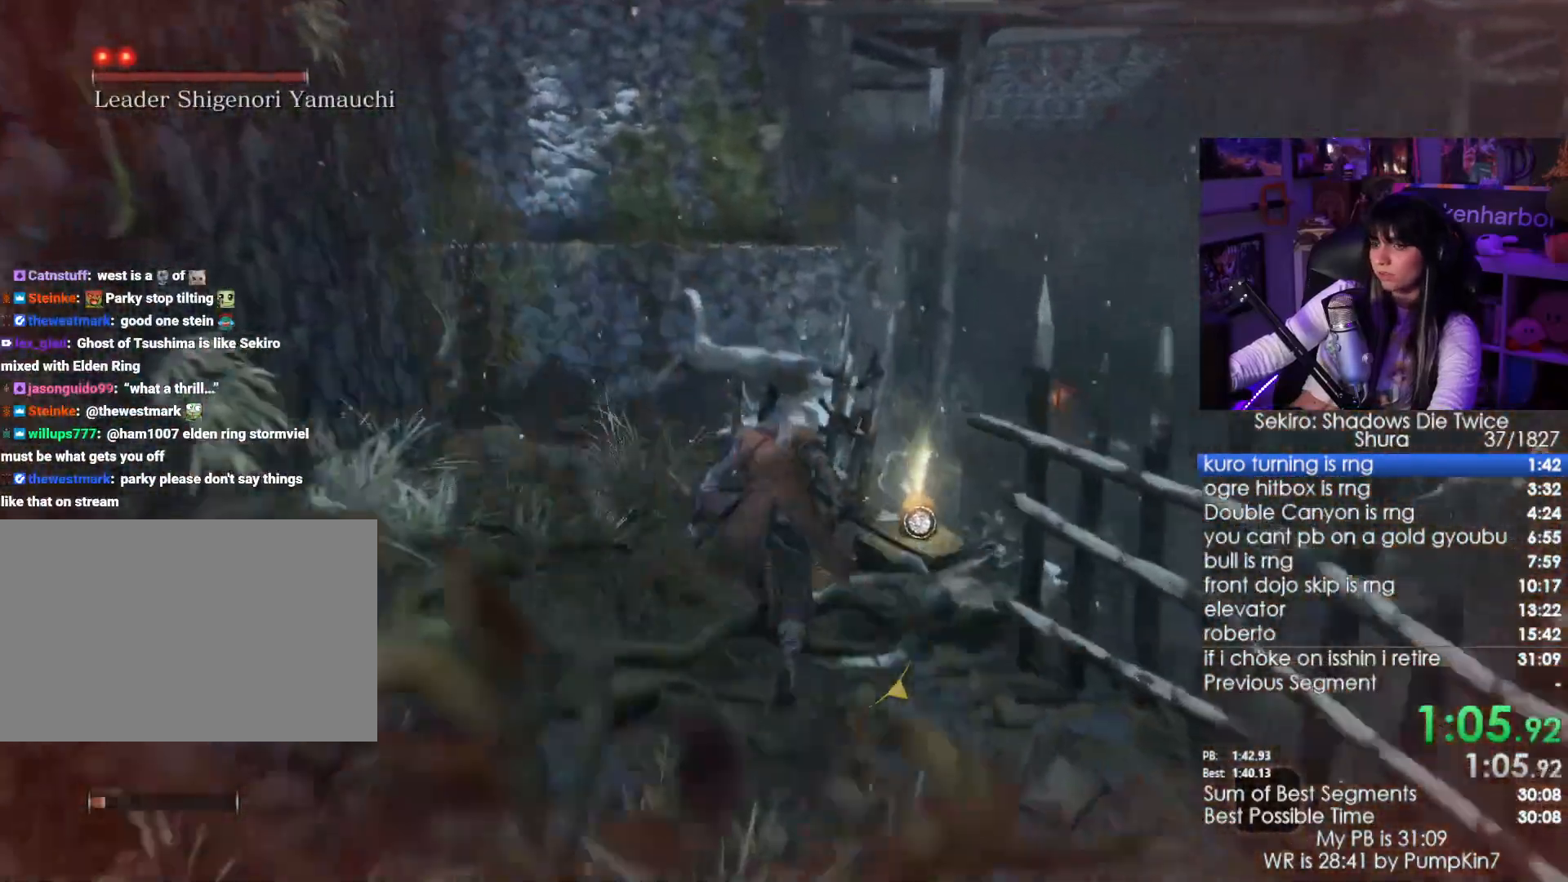
{"keys": ["w"], "mouse": [], "events": [[50, "e", "down"], [100, "e", "up"], [100, "shift", "up"], [200, "e", "down"], [250, "e", "up"], [383, "e", "down"], [433, "e", "up"]]}
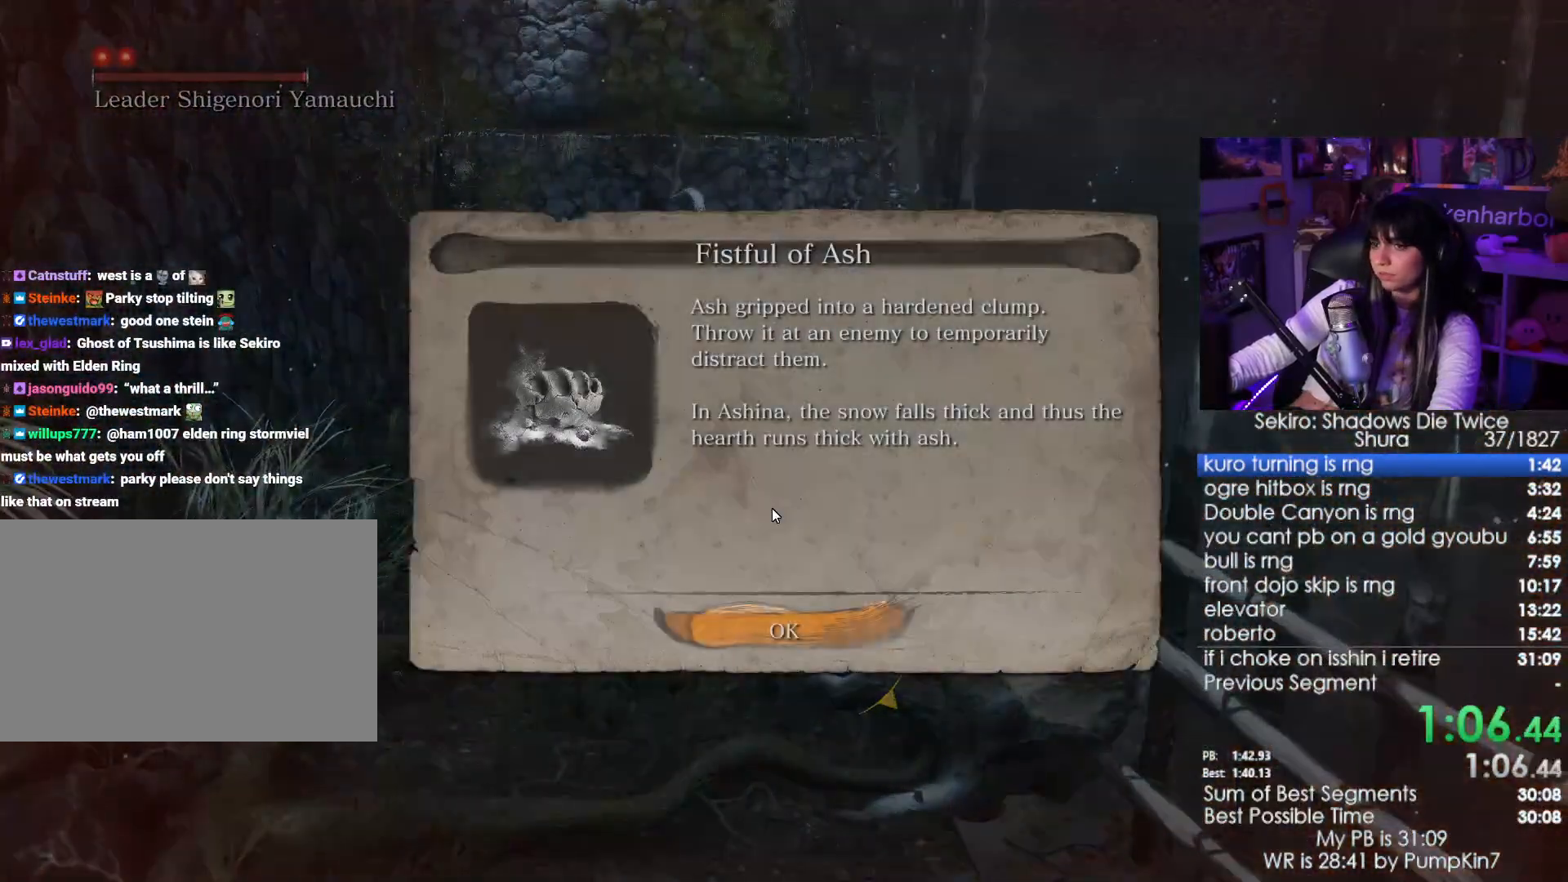
{"keys": ["shift", "w"], "mouse": [], "events": [[167, "e", "down"], [317, "e", "up"], [317, "shift", "down"]]}
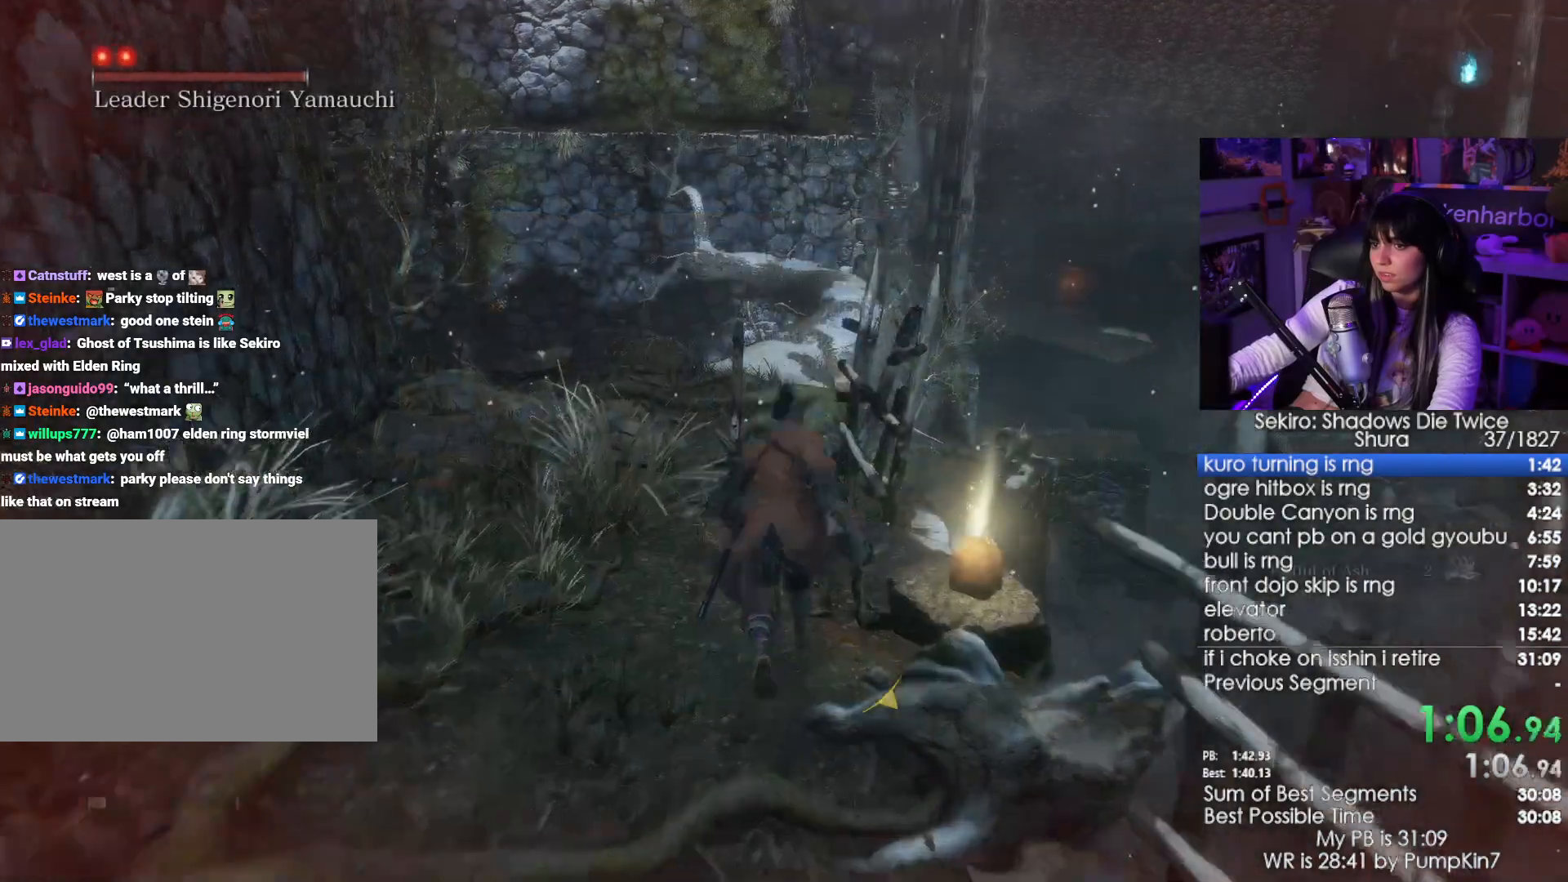
{"keys": ["shift", "w"], "mouse": [], "events": []}
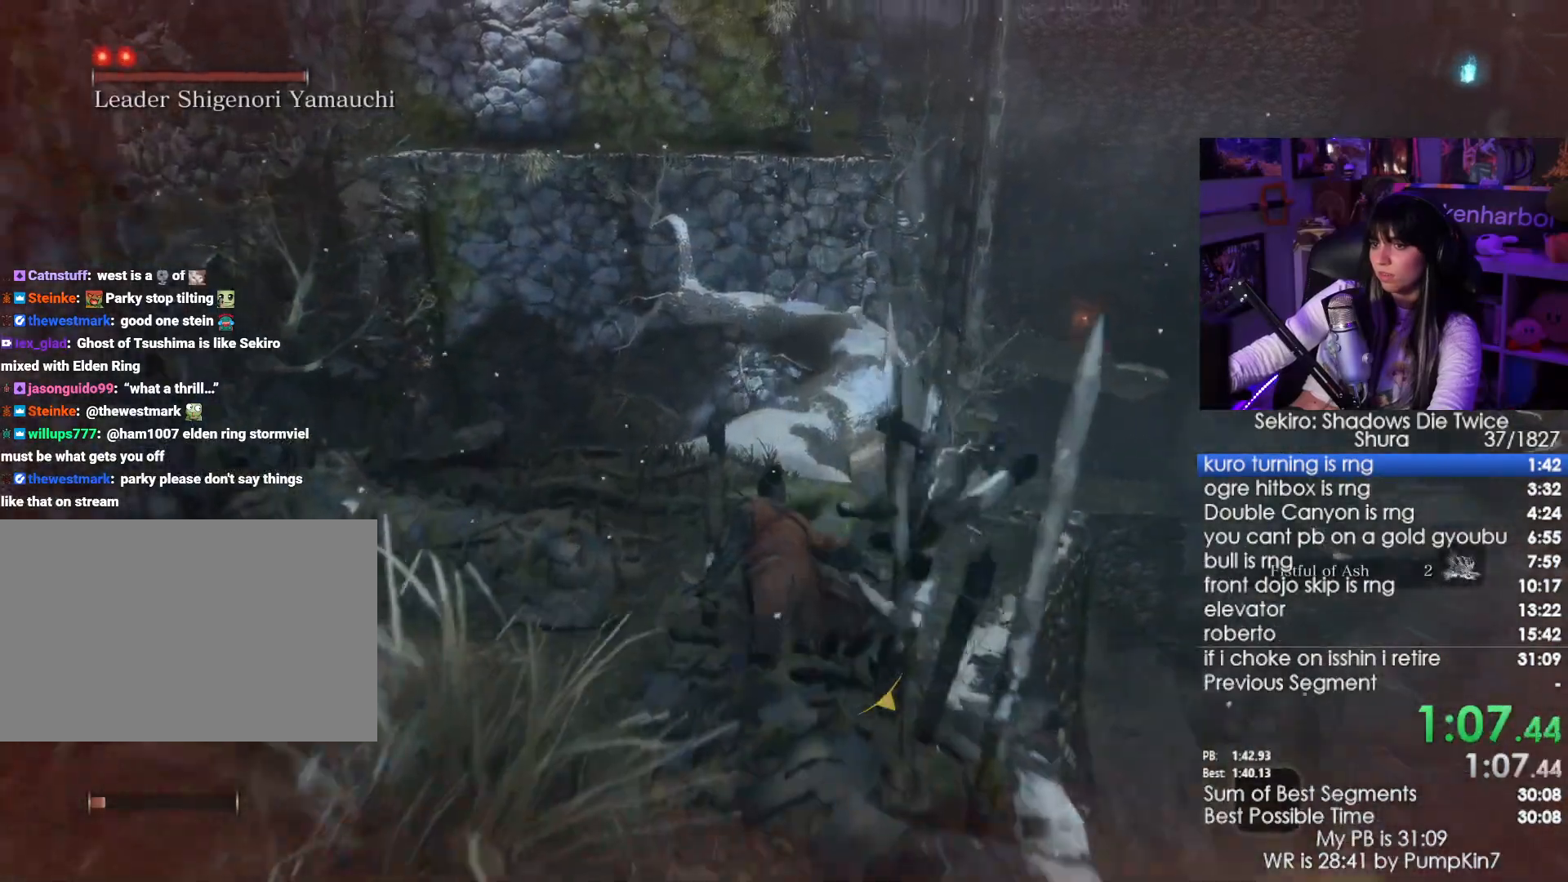
{"keys": ["shift", "w"], "mouse": [], "events": []}
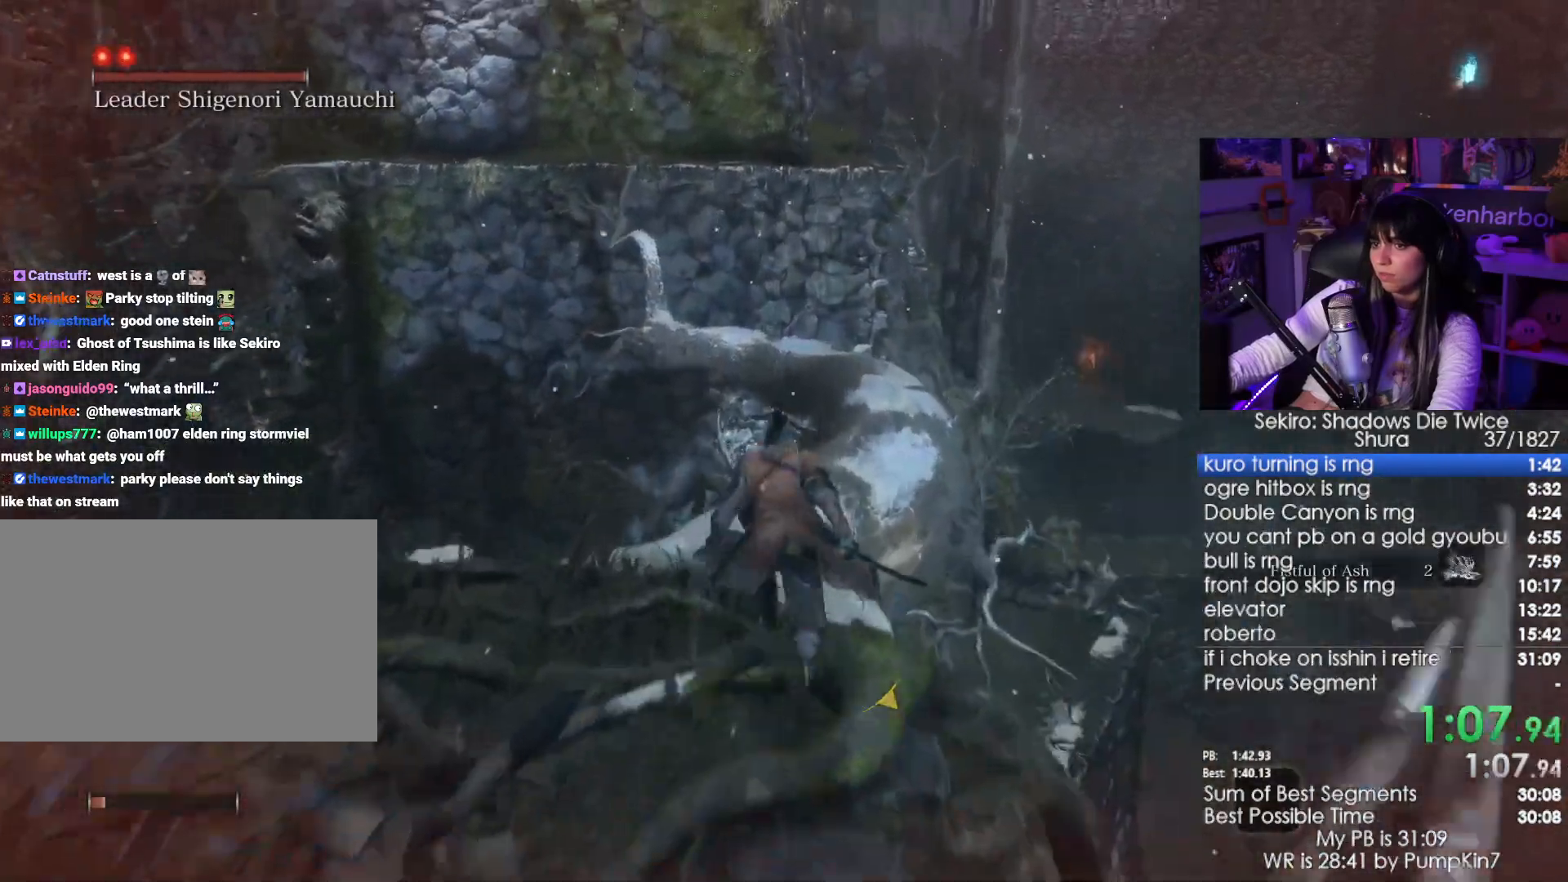
{"keys": ["shift", "w"], "mouse": [], "events": []}
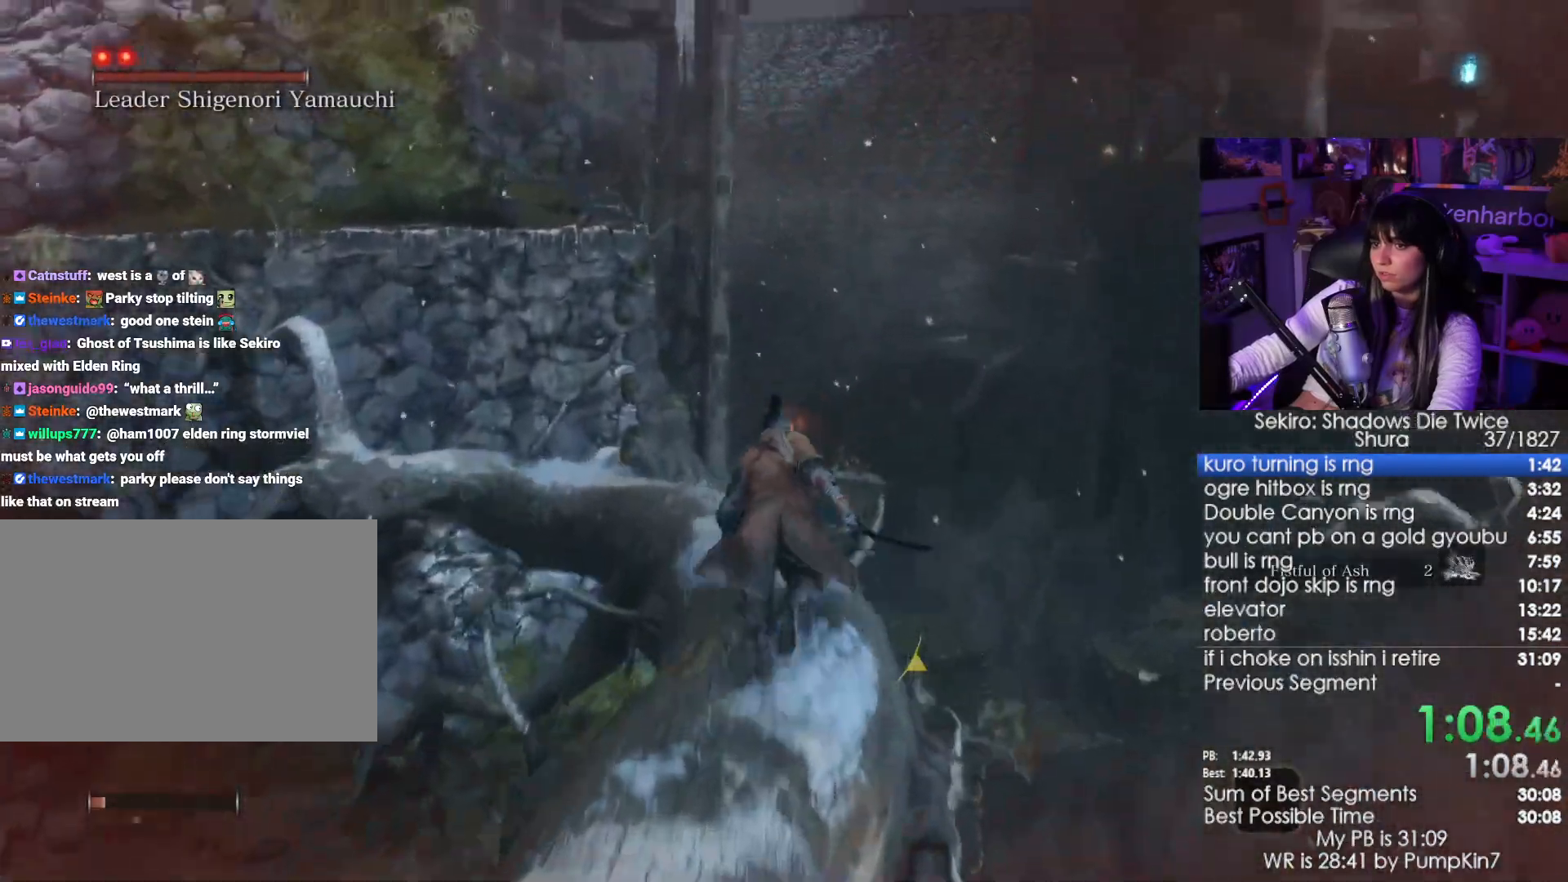
{"keys": ["shift", "w"], "mouse": [], "events": []}
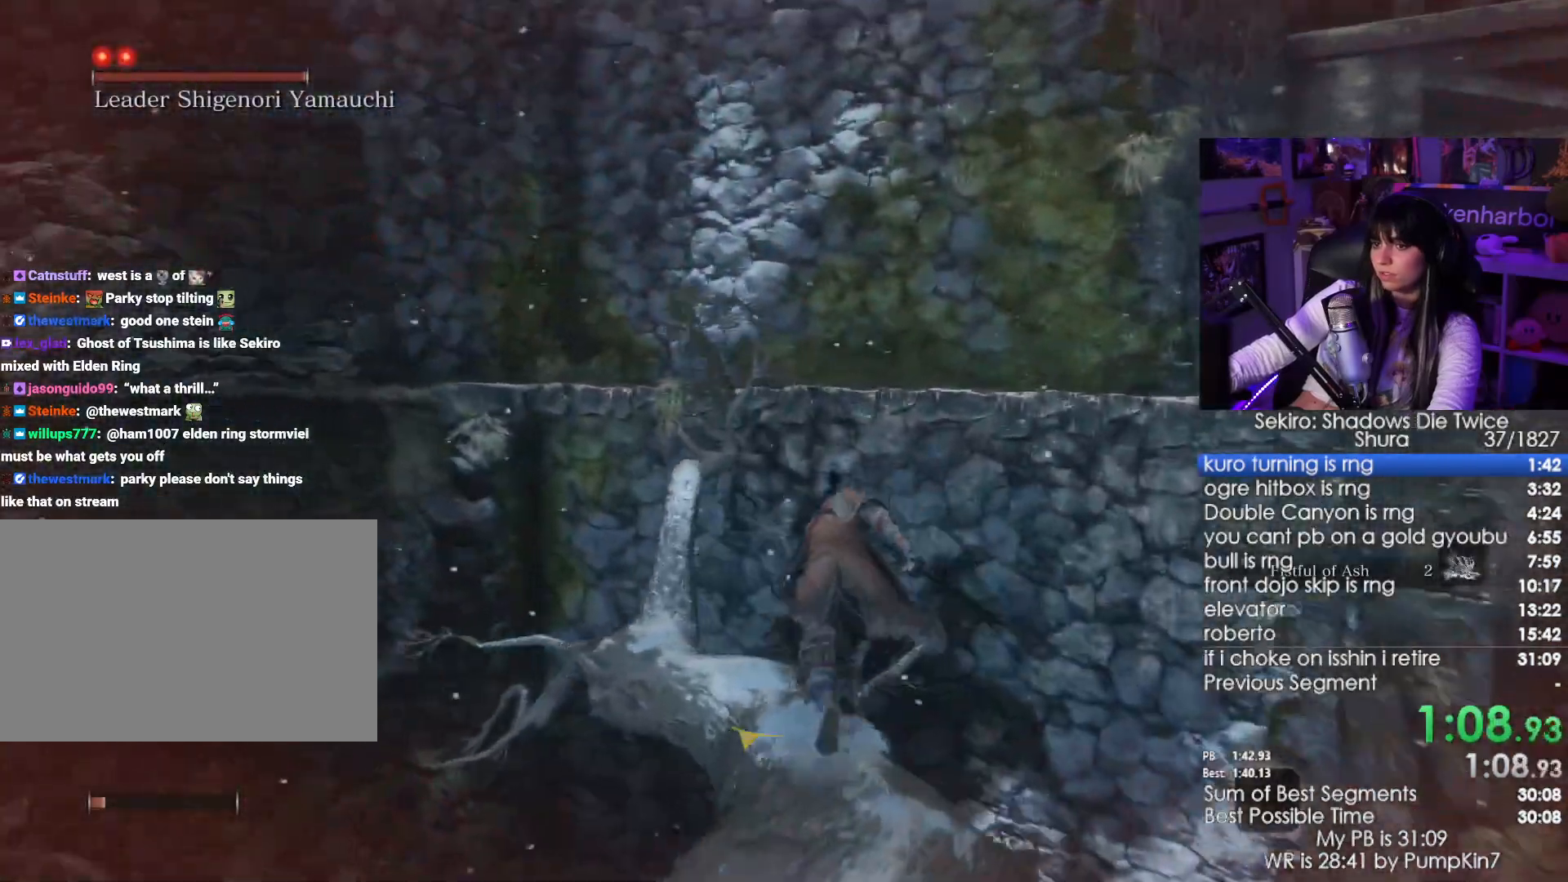
{"keys": ["shift", "w"], "mouse": [], "events": [[67, "space", "down"], [150, "space", "up"]]}
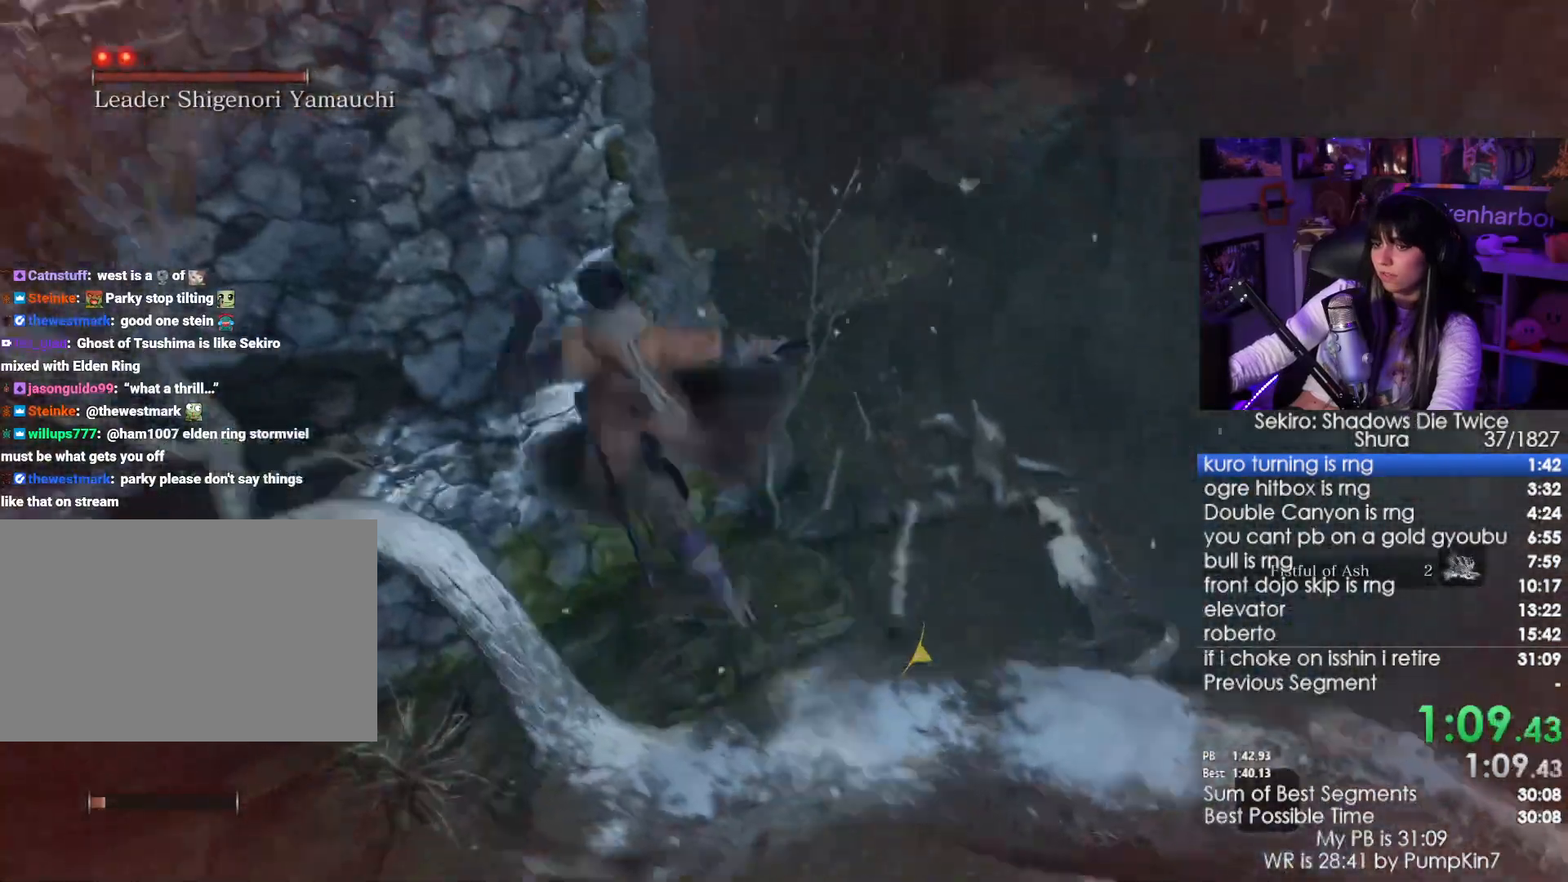
{"keys": ["shift", "w"], "mouse": [], "events": []}
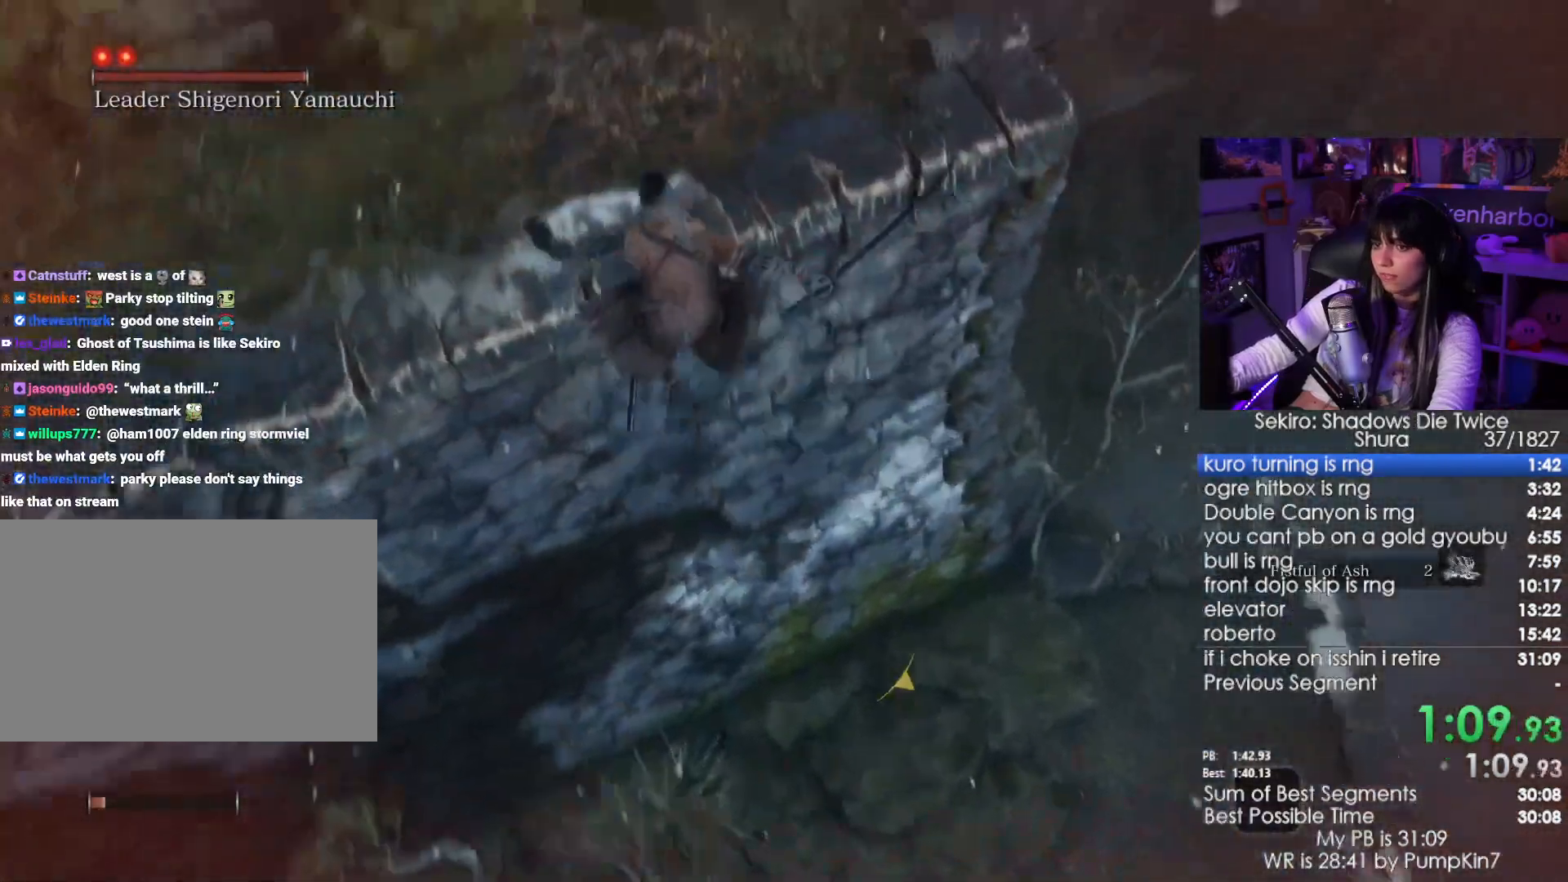
{"keys": ["shift", "w"], "mouse": [], "events": []}
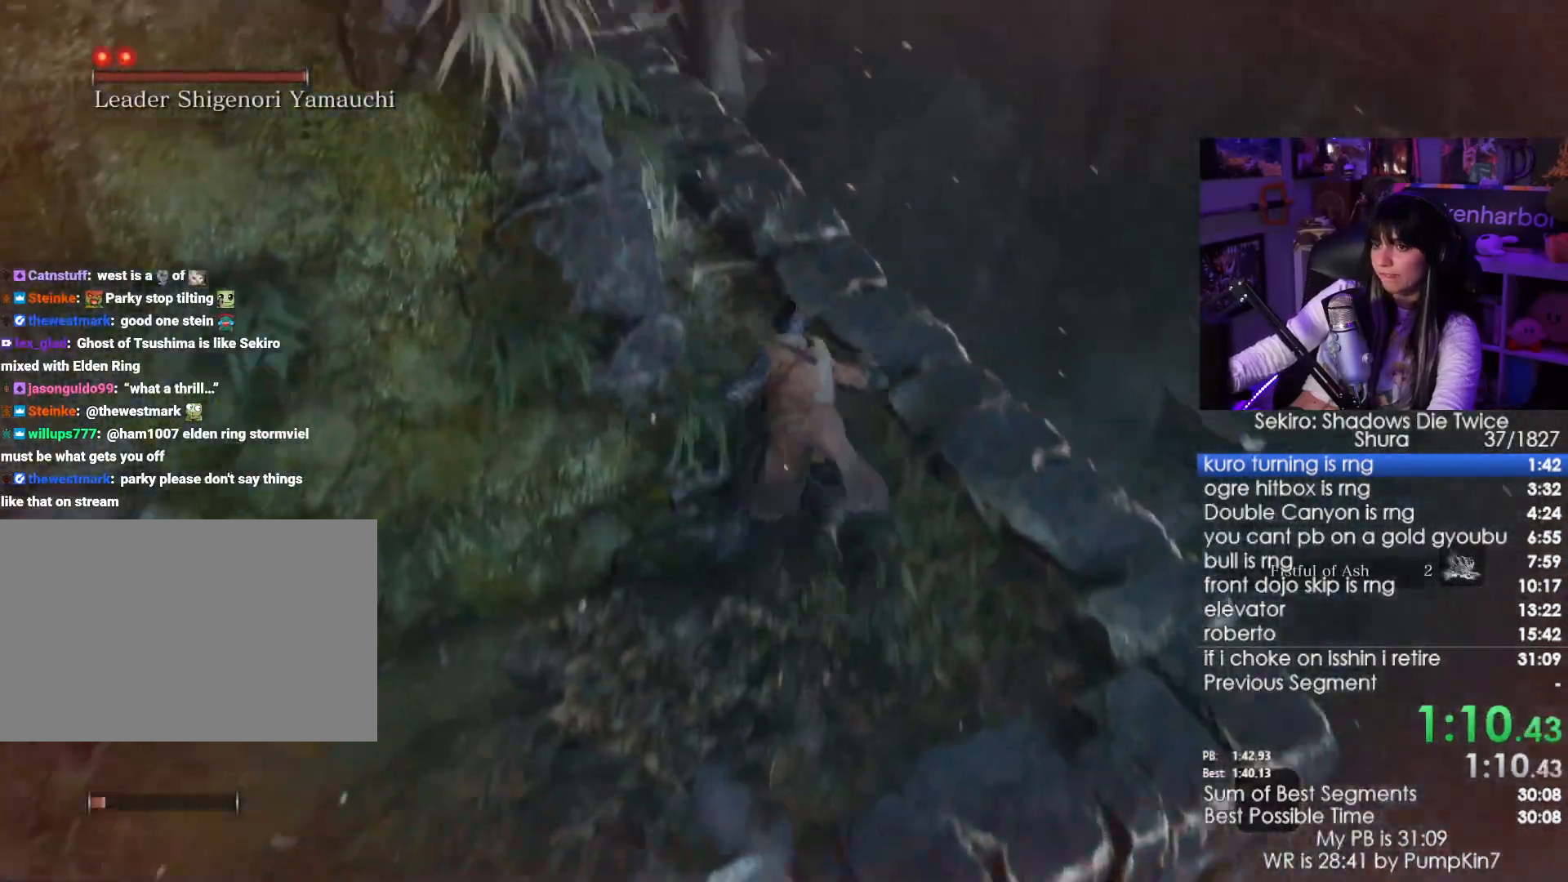
{"keys": ["shift", "w"], "mouse": [], "events": []}
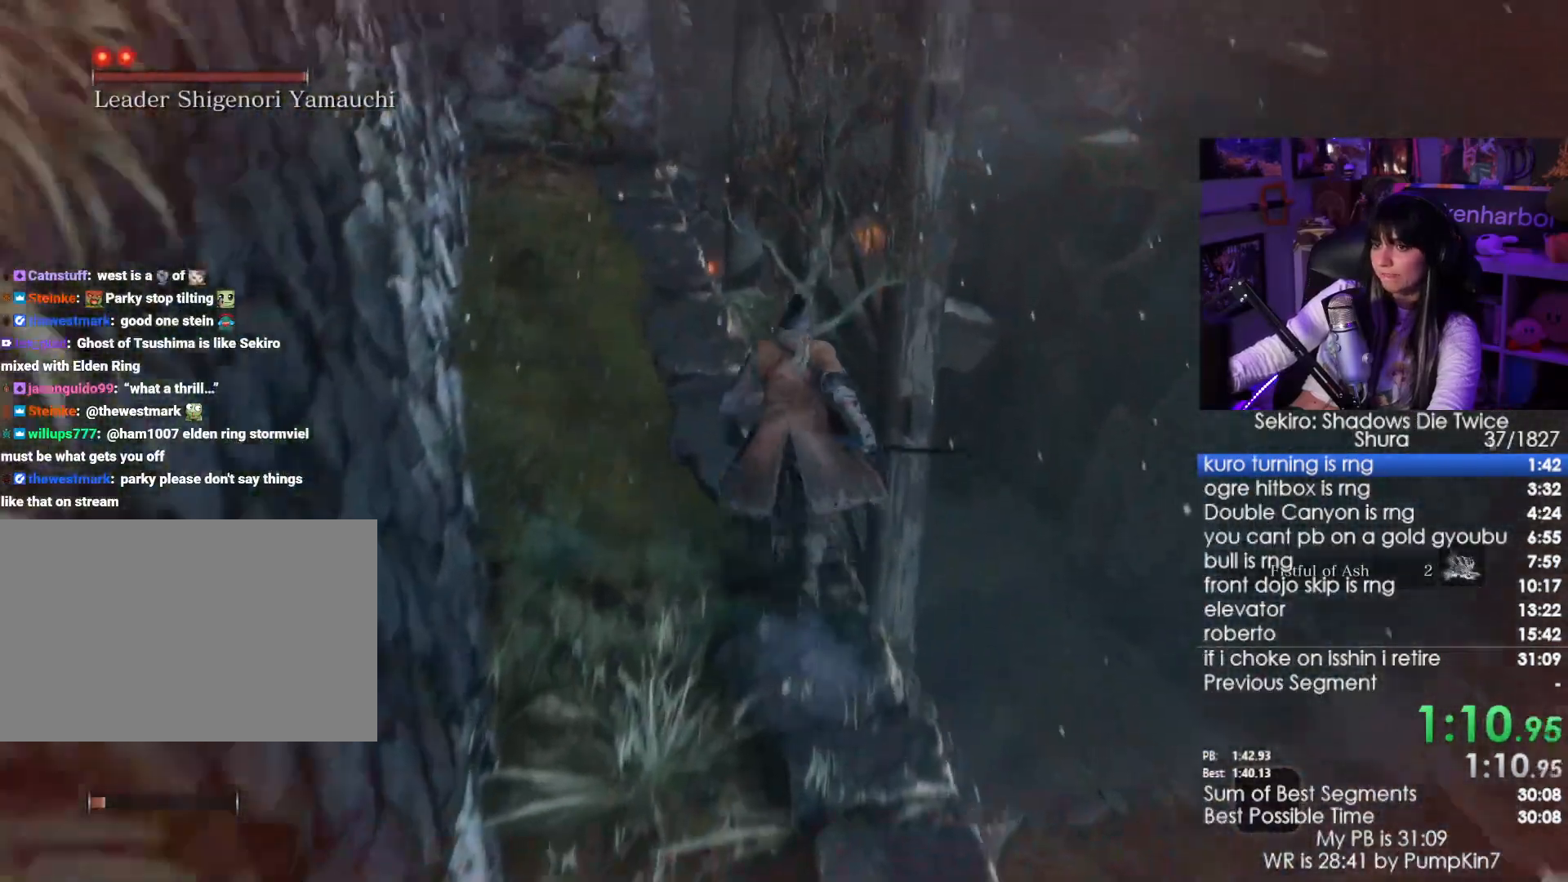
{"keys": ["shift", "w"], "mouse": []}
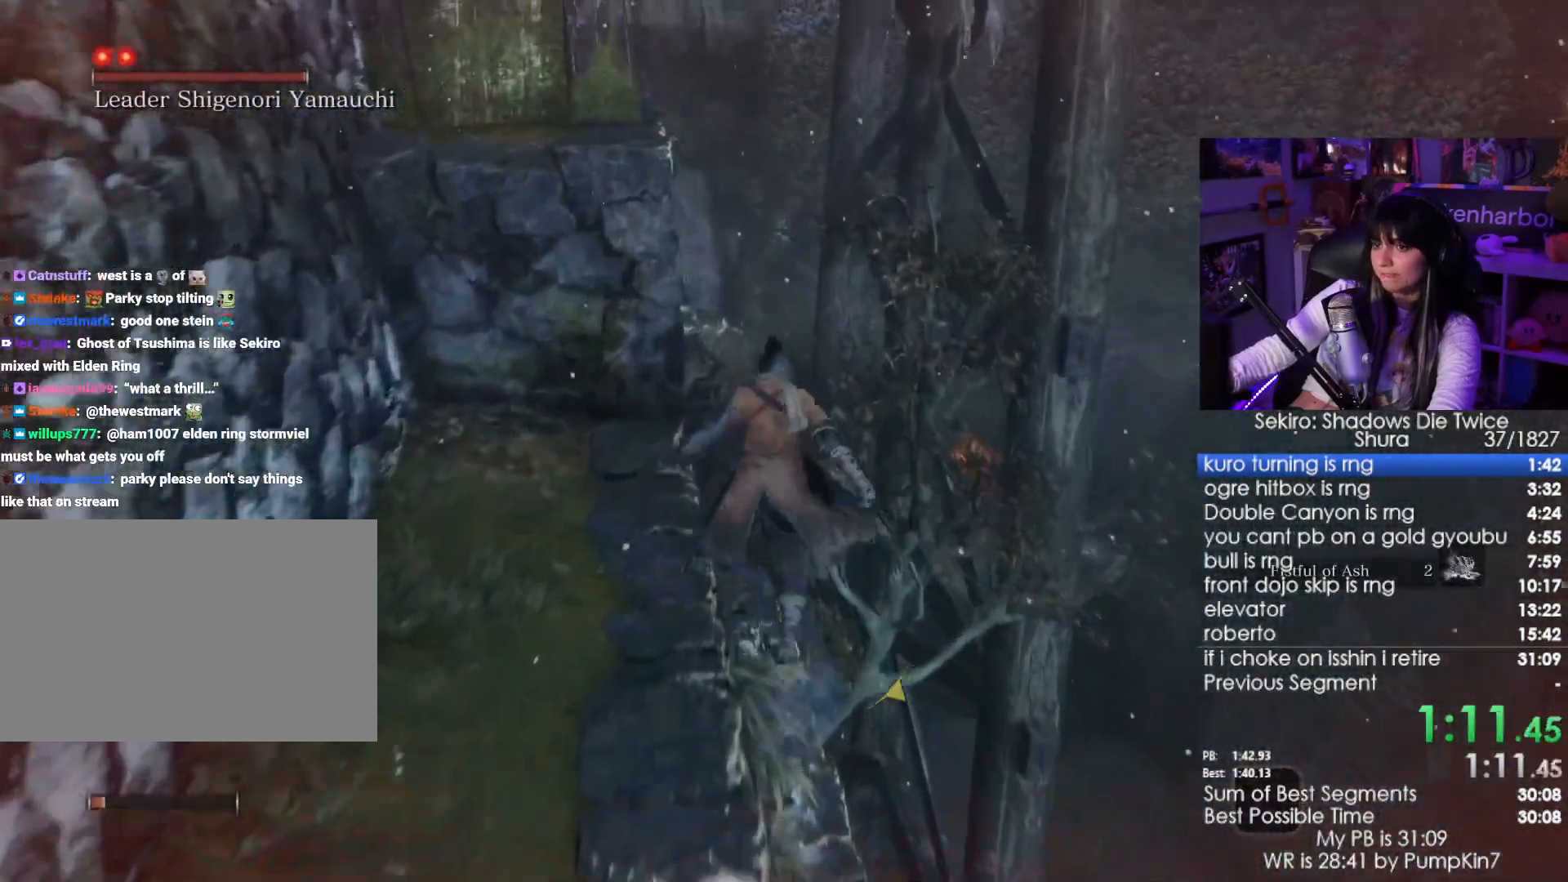
{"keys": ["shift", "w"], "mouse": [], "events": []}
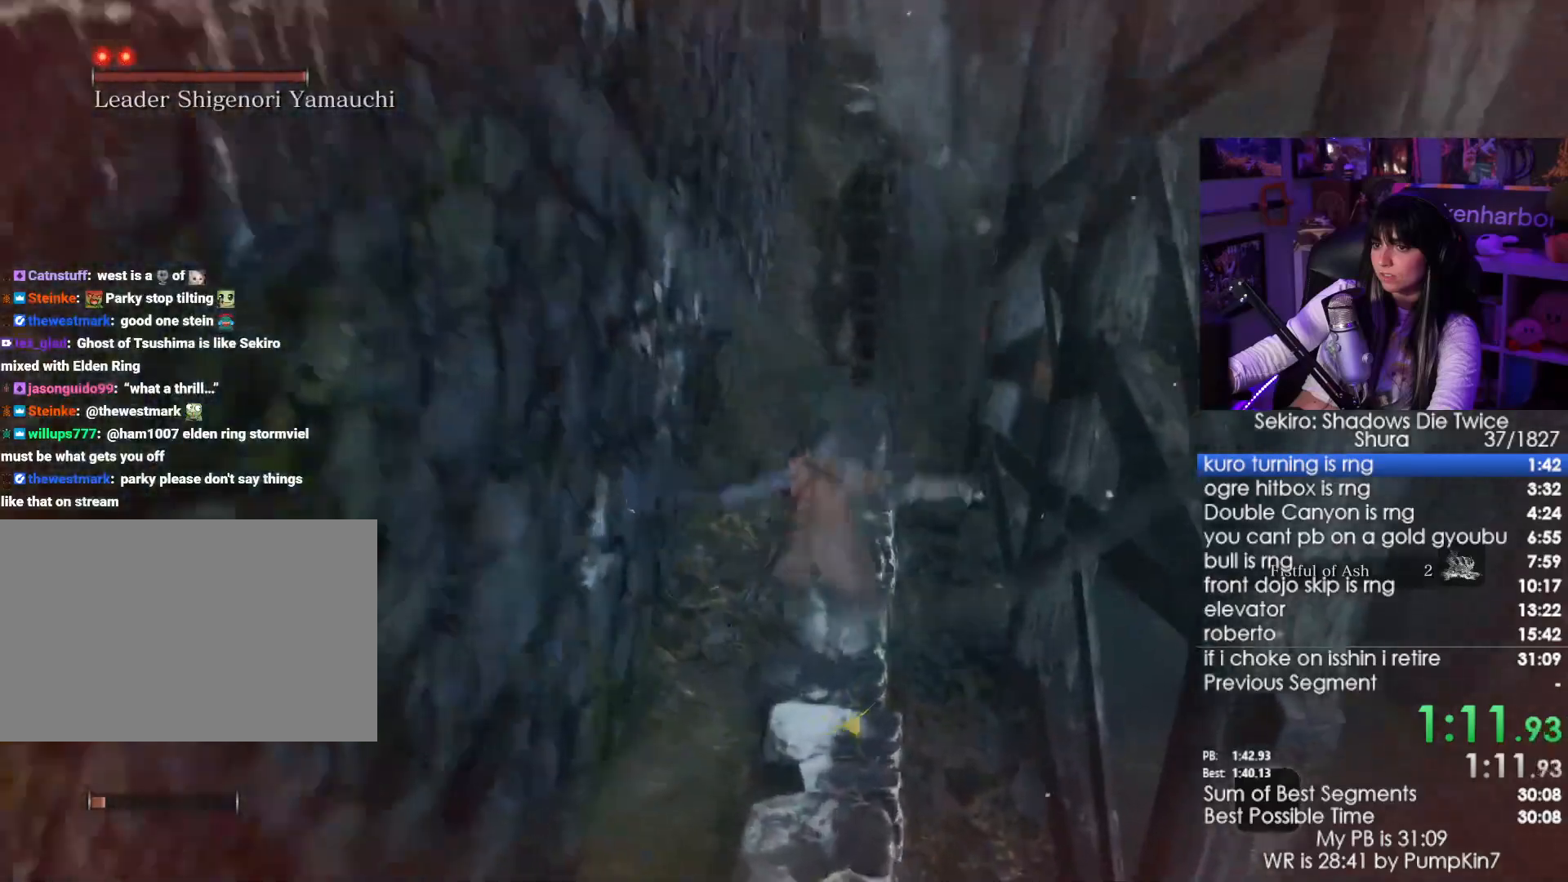
{"keys": ["shift", "w"], "mouse": [], "events": []}
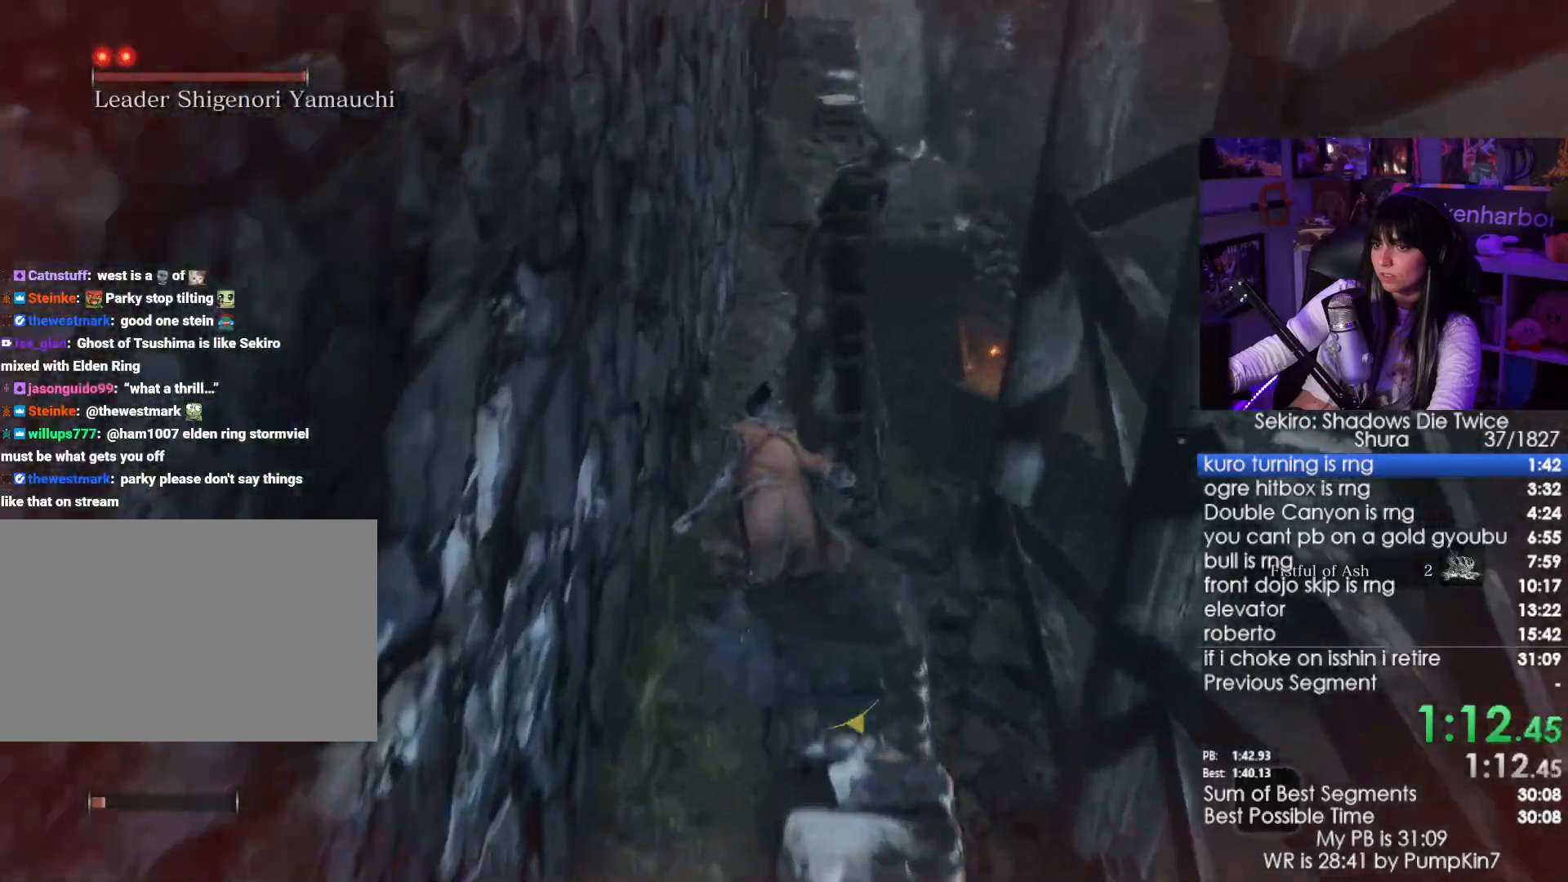
{"keys": ["shift", "w"], "mouse": [], "events": [[33, "space", "down"], [117, "space", "up"]]}
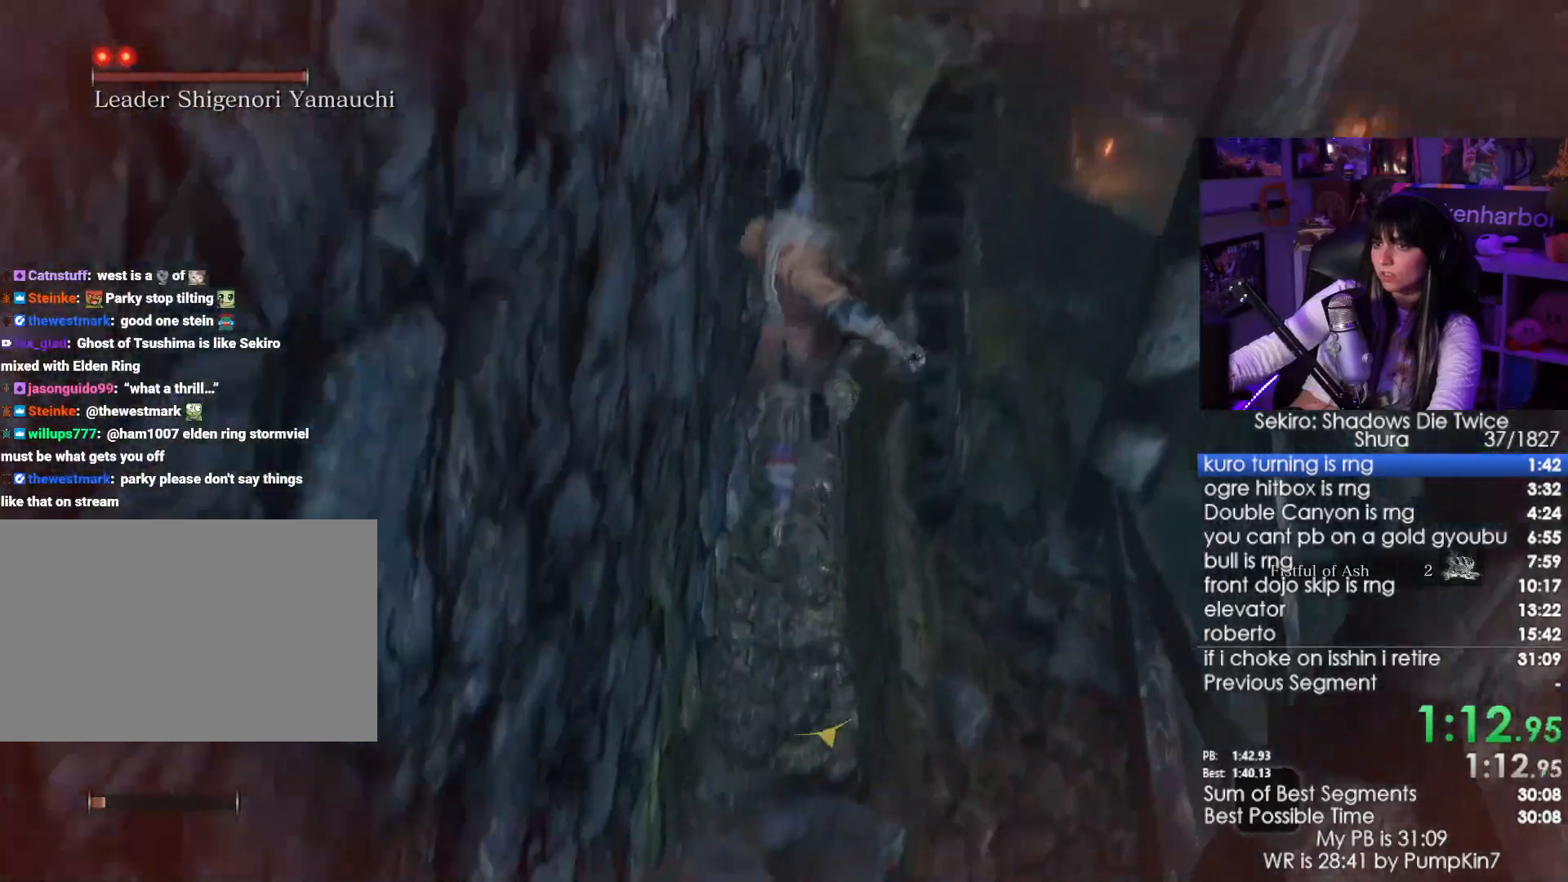
{"keys": ["shift", "w"], "mouse": [], "events": []}
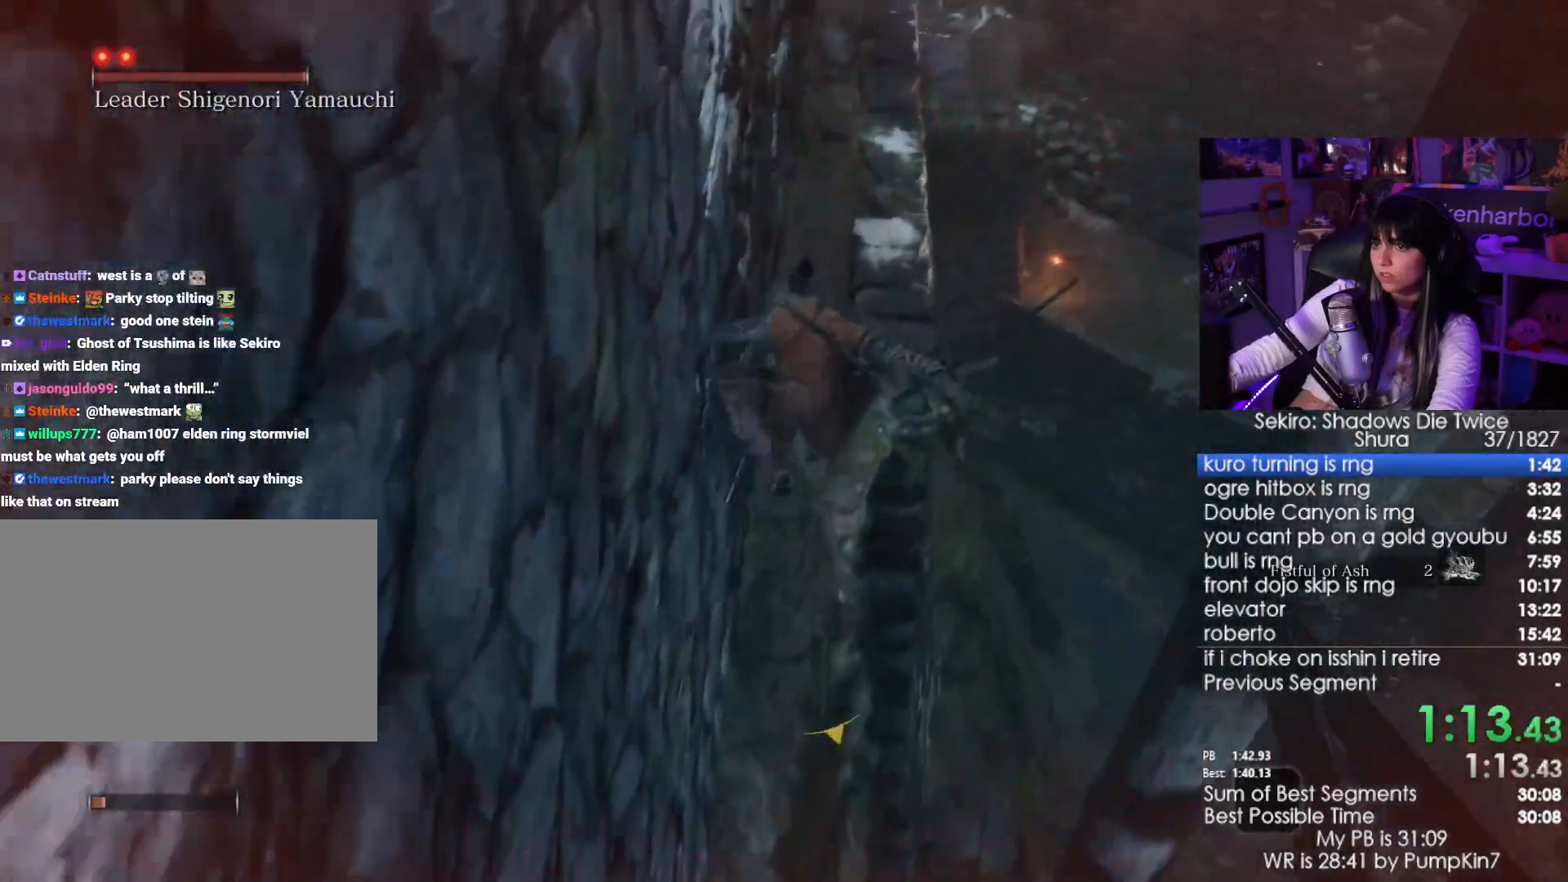
{"keys": ["shift", "w"], "mouse": [], "events": []}
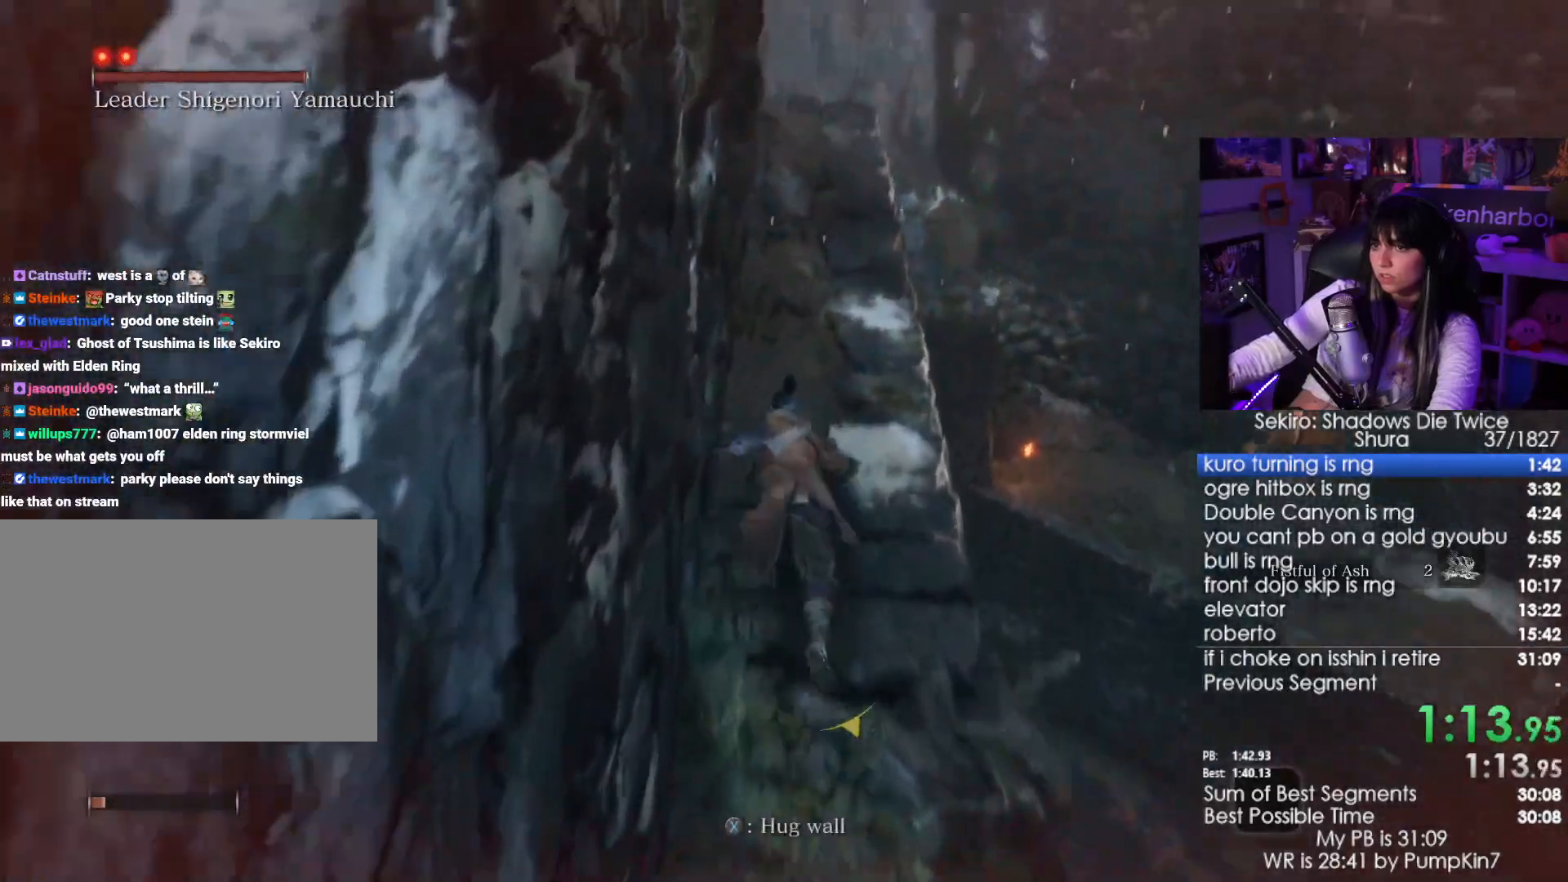
{"keys": ["shift", "w"], "mouse": [], "events": []}
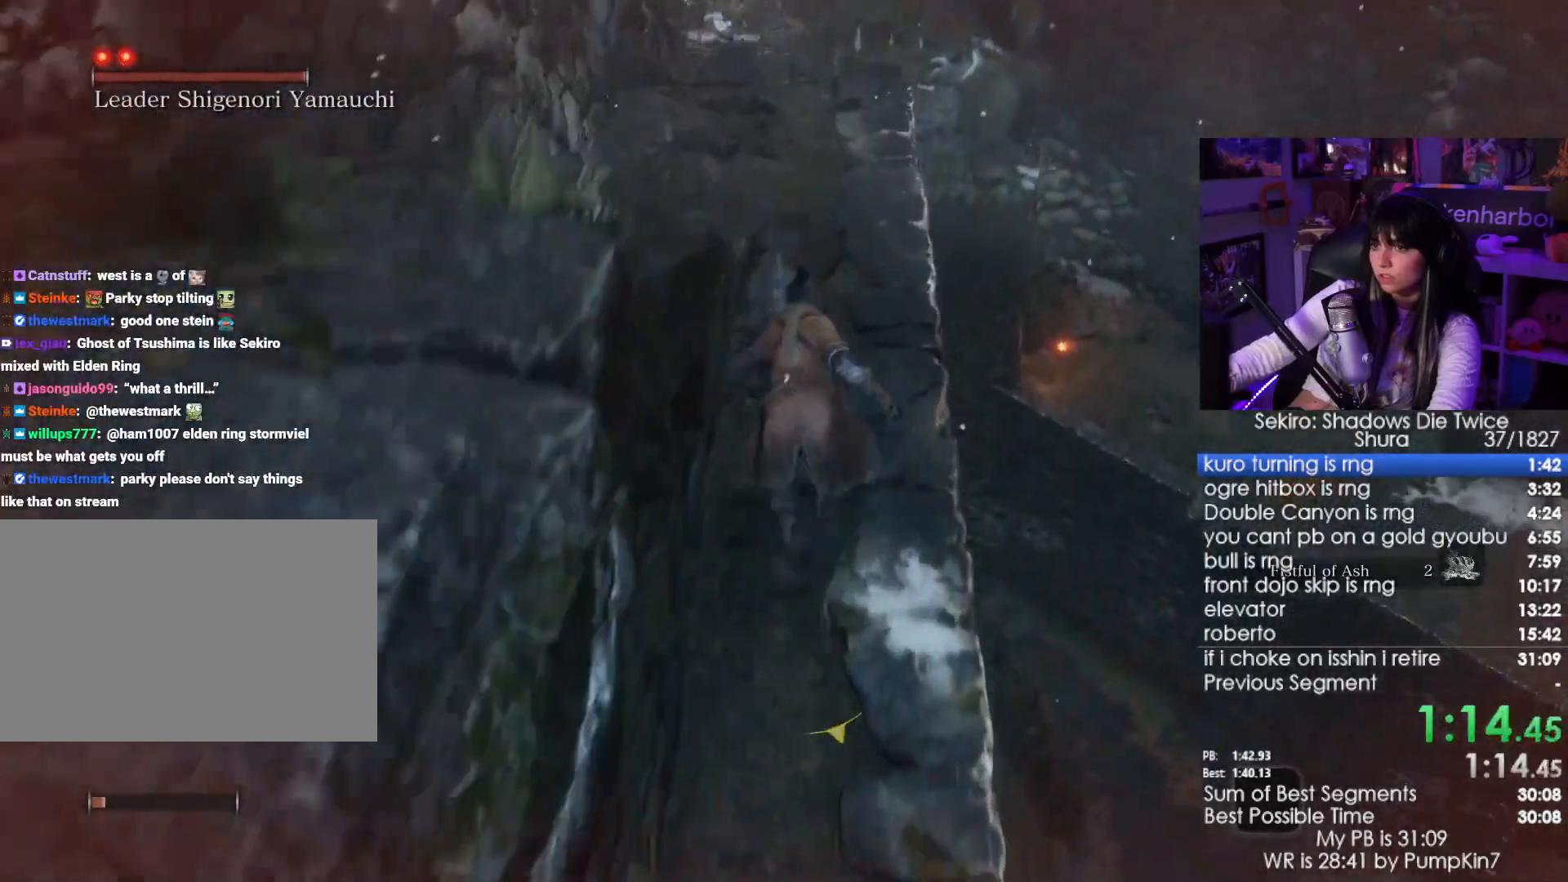
{"keys": ["shift", "w"], "mouse": [], "events": []}
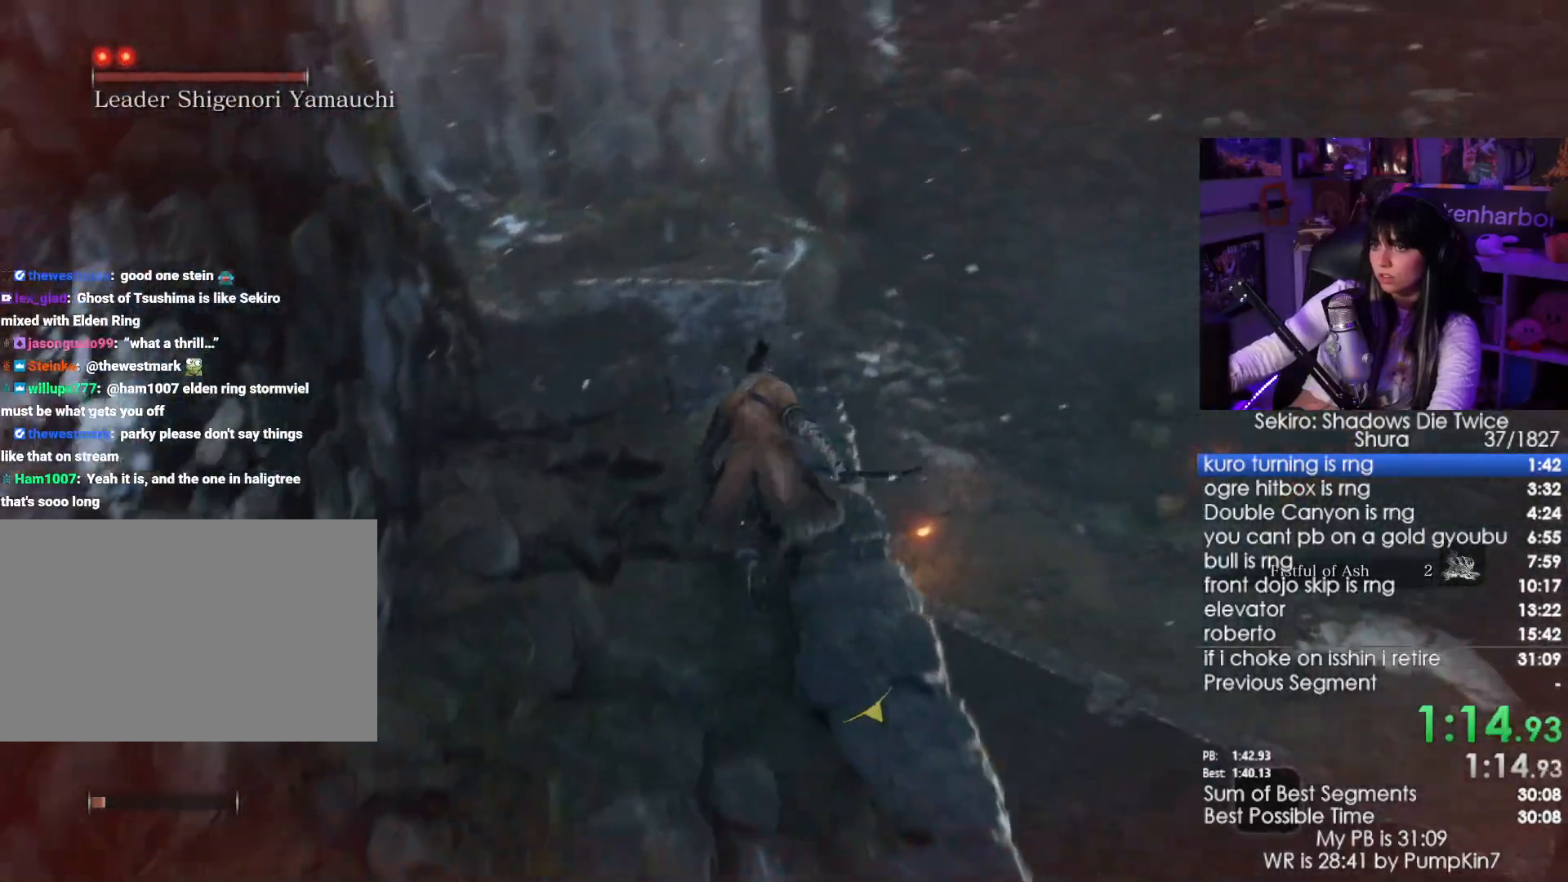
{"keys": ["shift", "w"], "mouse": [], "events": [[200, "space", "down"], [333, "space", "up"]]}
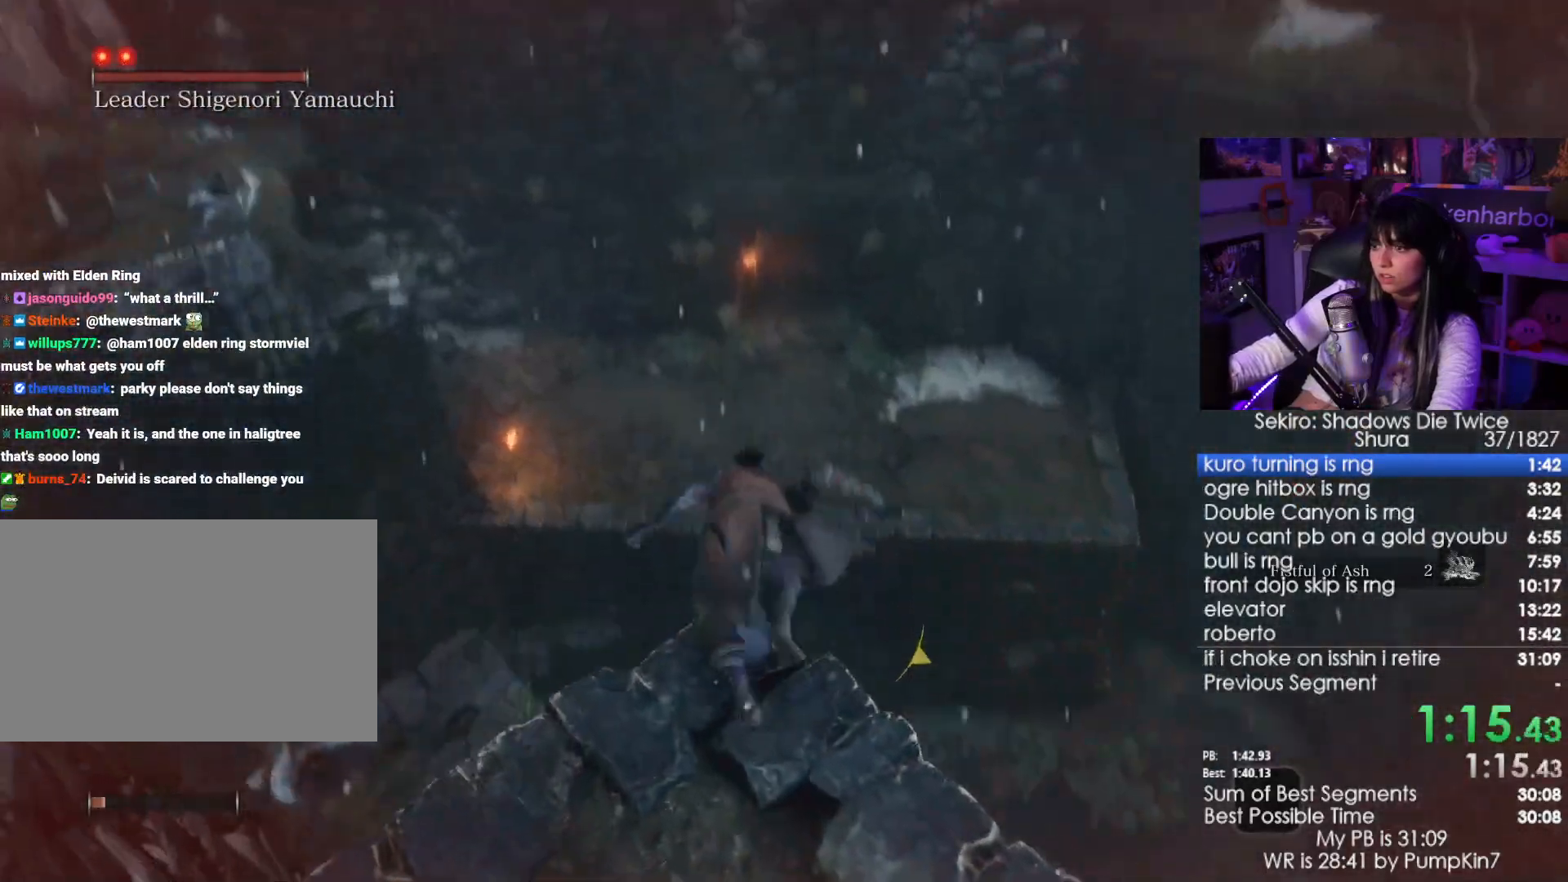
{"keys": ["shift", "w"], "mouse": [], "events": []}
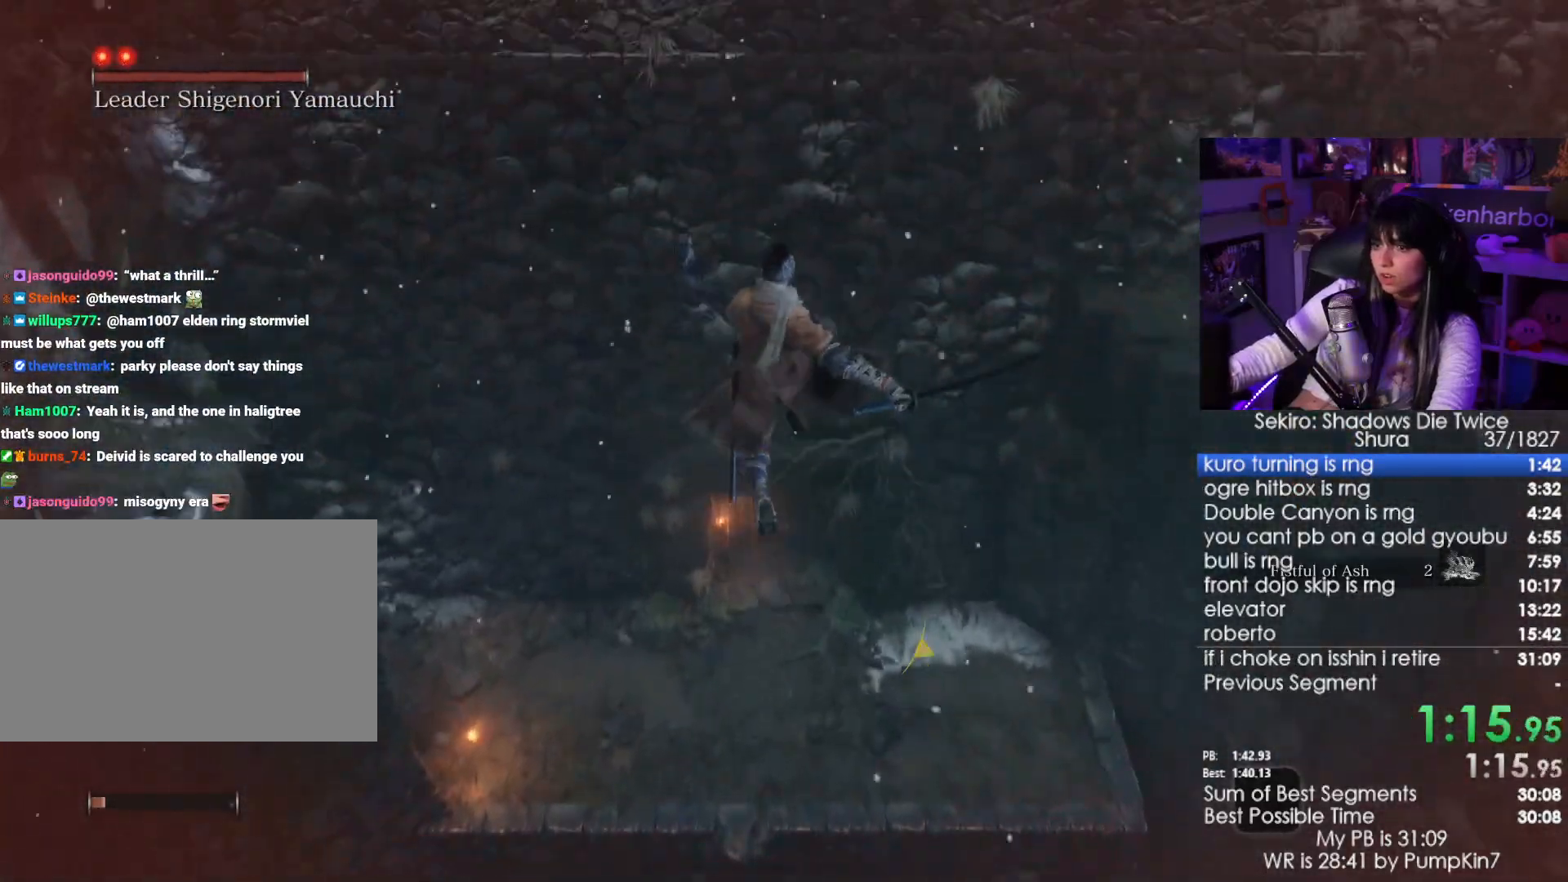
{"keys": ["shift", "w"], "mouse": [], "events": []}
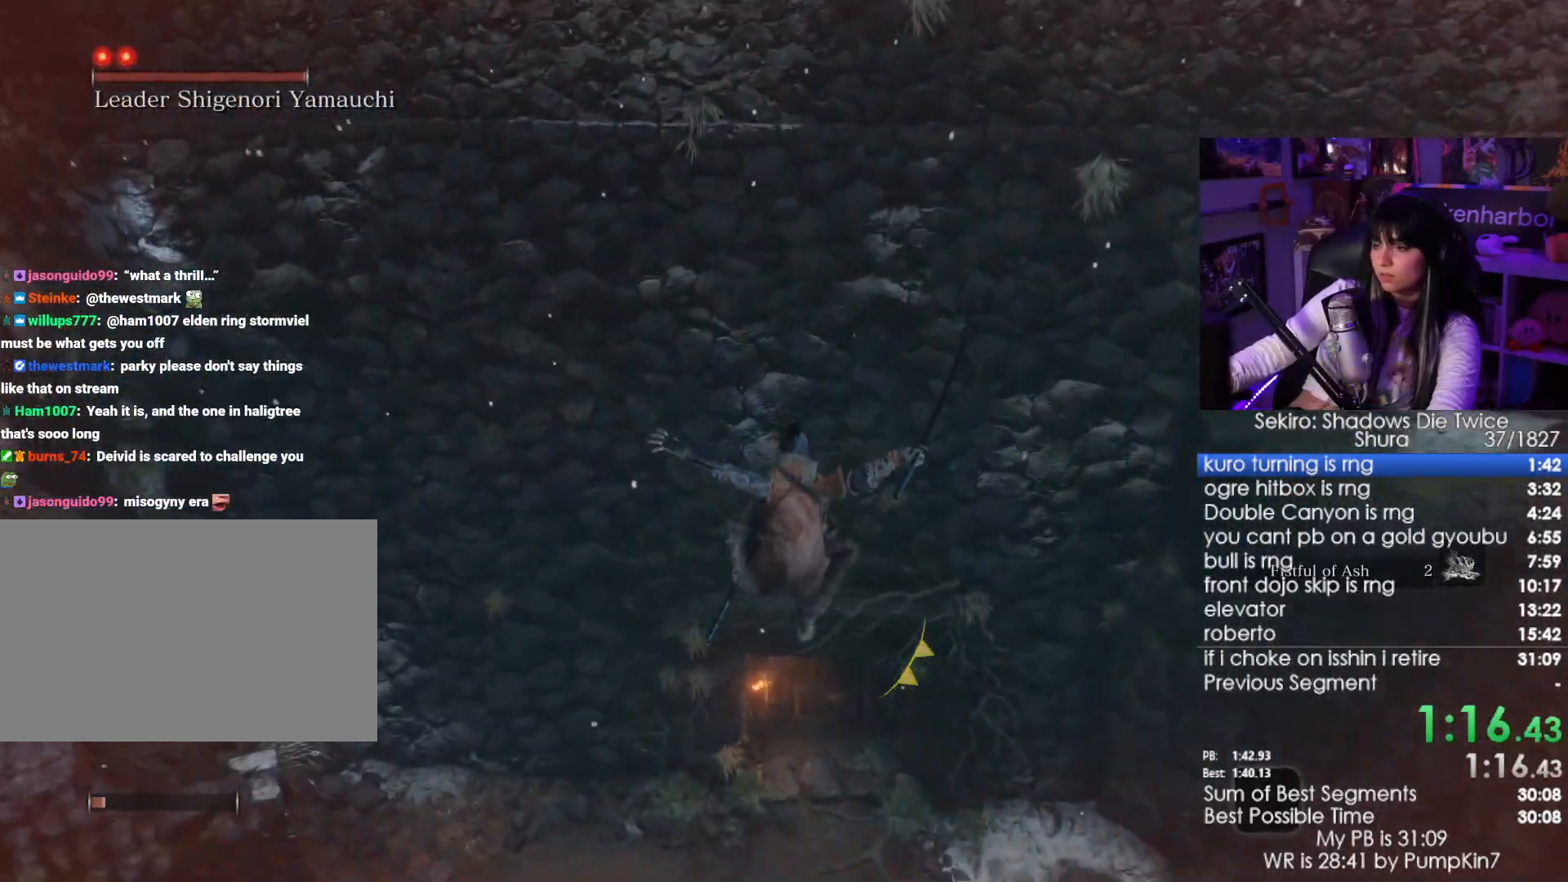
{"keys": ["shift", "w"], "mouse": [], "events": []}